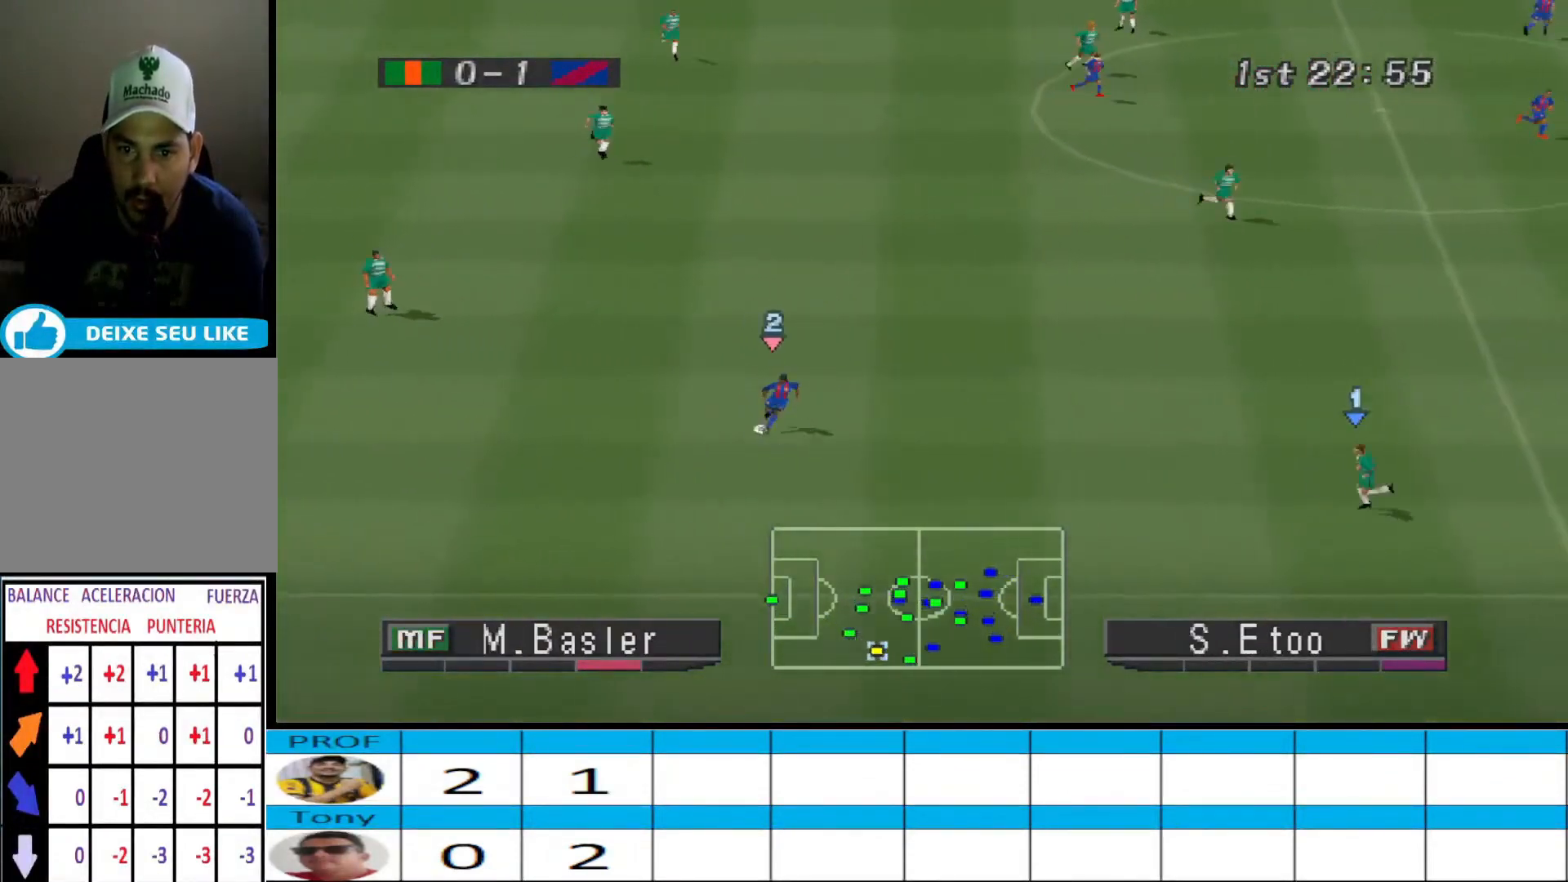
Gameplay with a controller (PlayStation layout); each line is a JSON object with the inputs held at the frame after it. "events" lists button and stick changes between this image and that frame as [ms after this image, input, new state], when the widget could be followed in between. Not read: left_stick right_stick.
{"buttons": ["CROSS", "SQUARE", "R1"], "events": [[33, "CROSS", "down"], [33, "DPAD_DOWN", "down"], [67, "DPAD_DOWN", "up"], [67, "DPAD_LEFT", "up"], [500, "SQUARE", "down"]]}
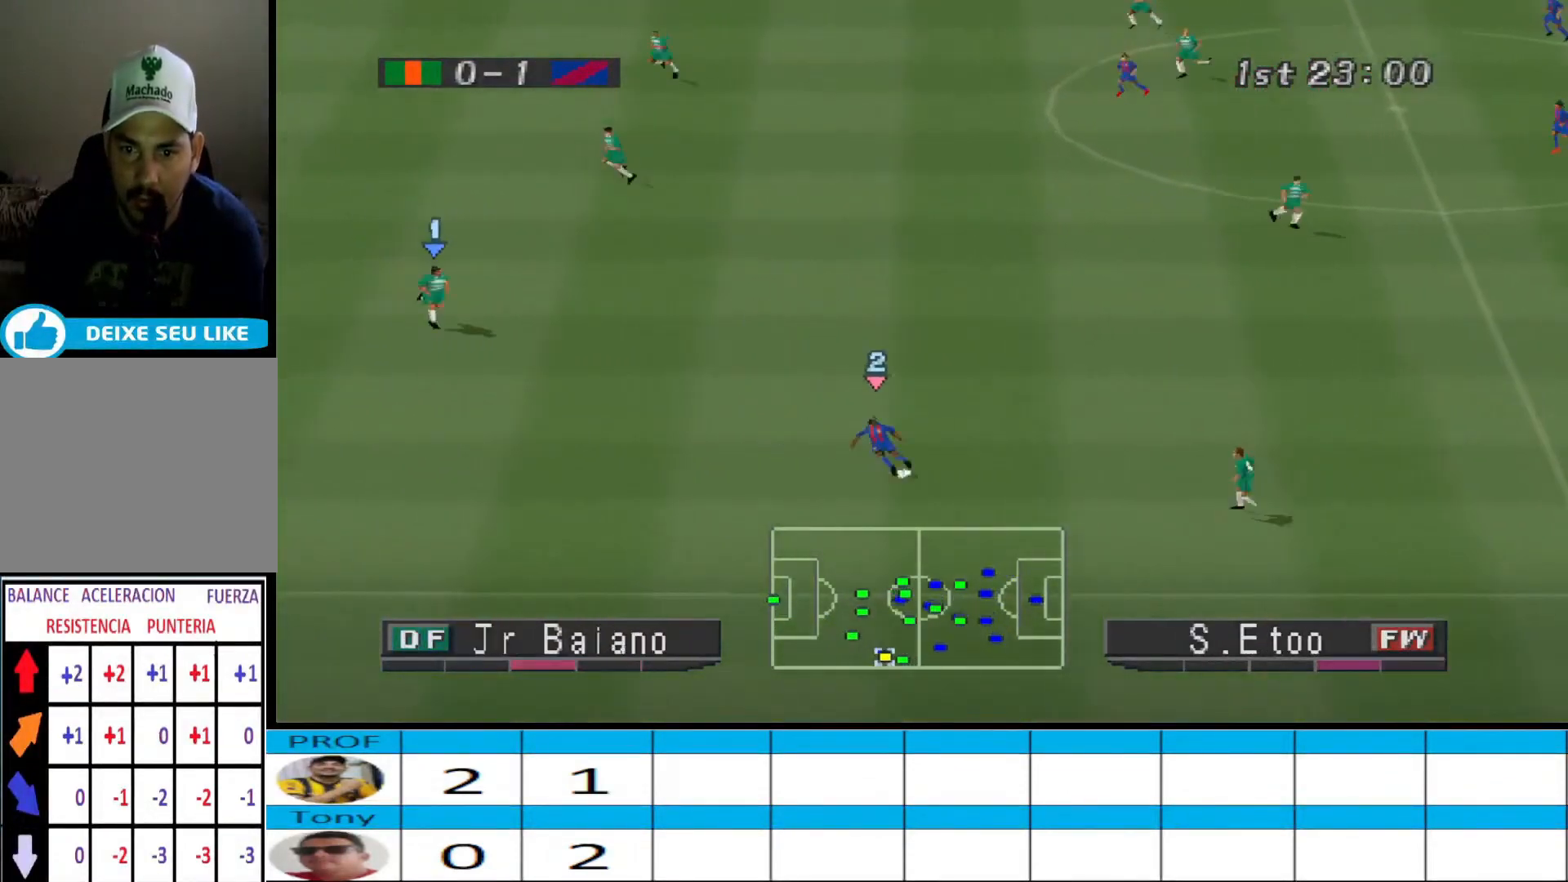
{"buttons": ["CROSS", "SQUARE", "R1"], "events": []}
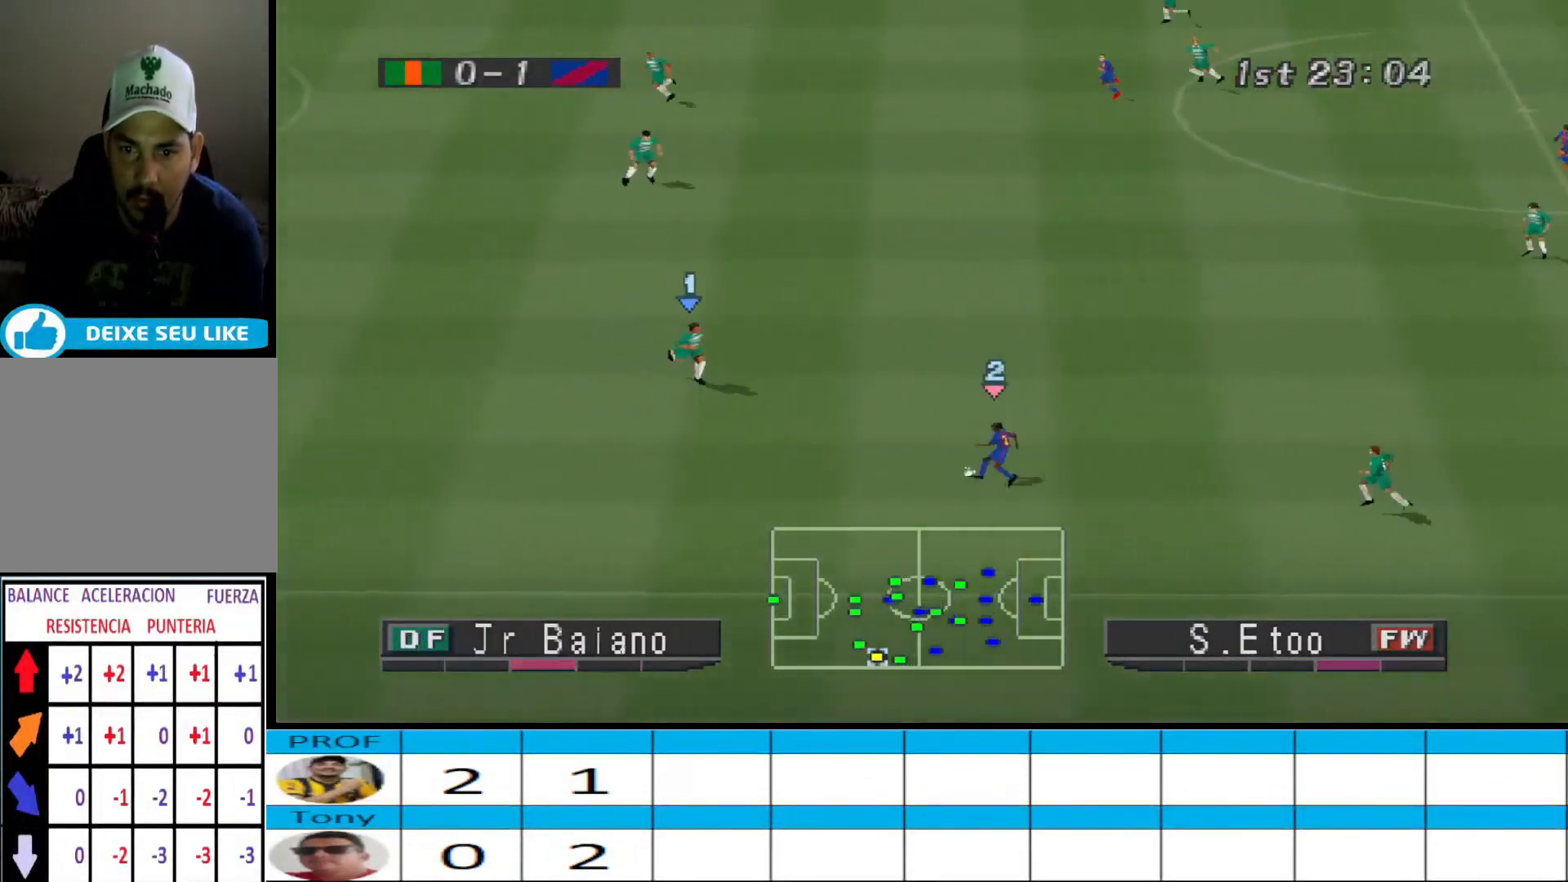
{"buttons": ["CROSS", "SQUARE", "R1", "DPAD_UP"], "events": [[167, "R1", "up"], [167, "SQUARE", "up"], [200, "CROSS", "up"], [200, "DPAD_UP", "down"], [333, "CROSS", "down"], [367, "R1", "down"], [367, "SQUARE", "down"]]}
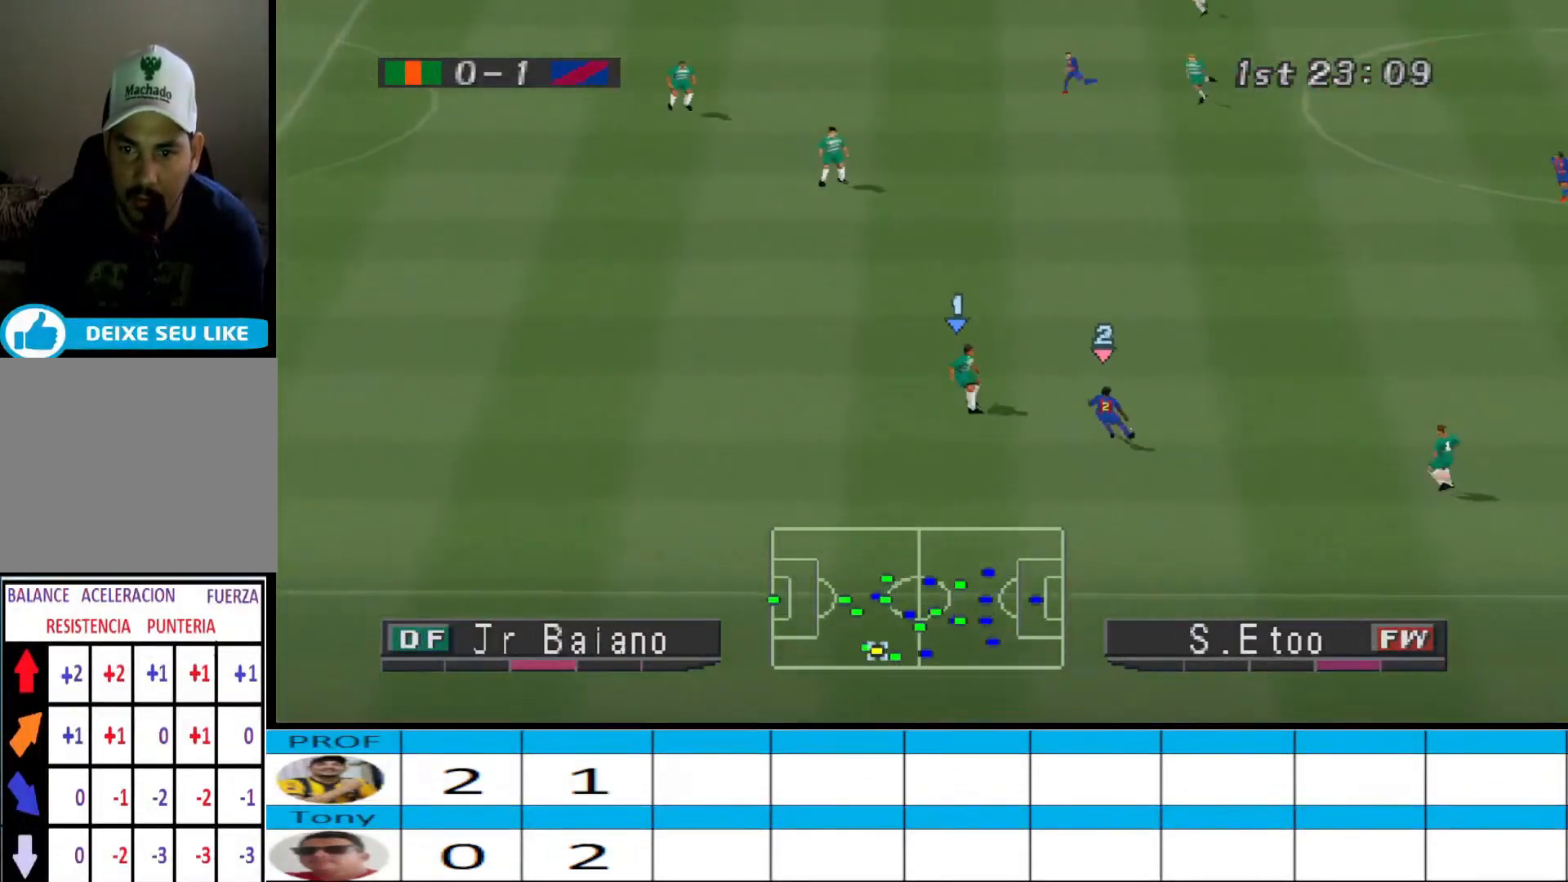
{"buttons": ["CROSS", "SQUARE", "R1"], "events": [[267, "L1", "down"], [367, "DPAD_UP", "up"], [400, "L1", "up"]]}
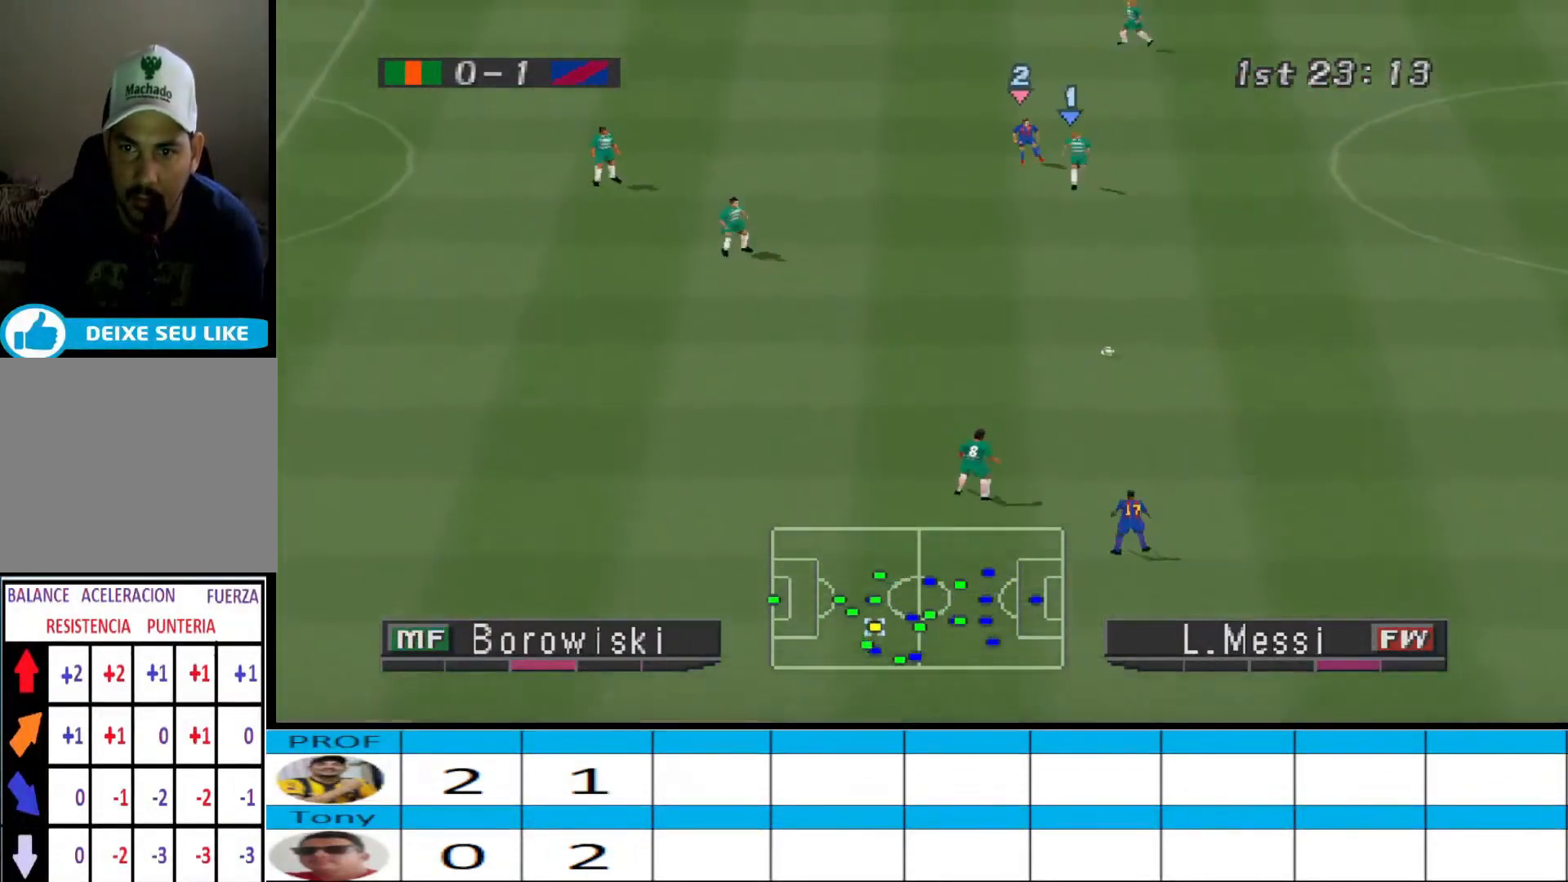
{"buttons": ["DPAD_DOWN"], "events": [[100, "DPAD_DOWN", "down"], [133, "CROSS", "up"], [133, "SQUARE", "up"], [200, "L1", "down"], [233, "L1", "up"], [367, "R1", "up"], [400, "DPAD_RIGHT", "down"], [433, "DPAD_RIGHT", "up"]]}
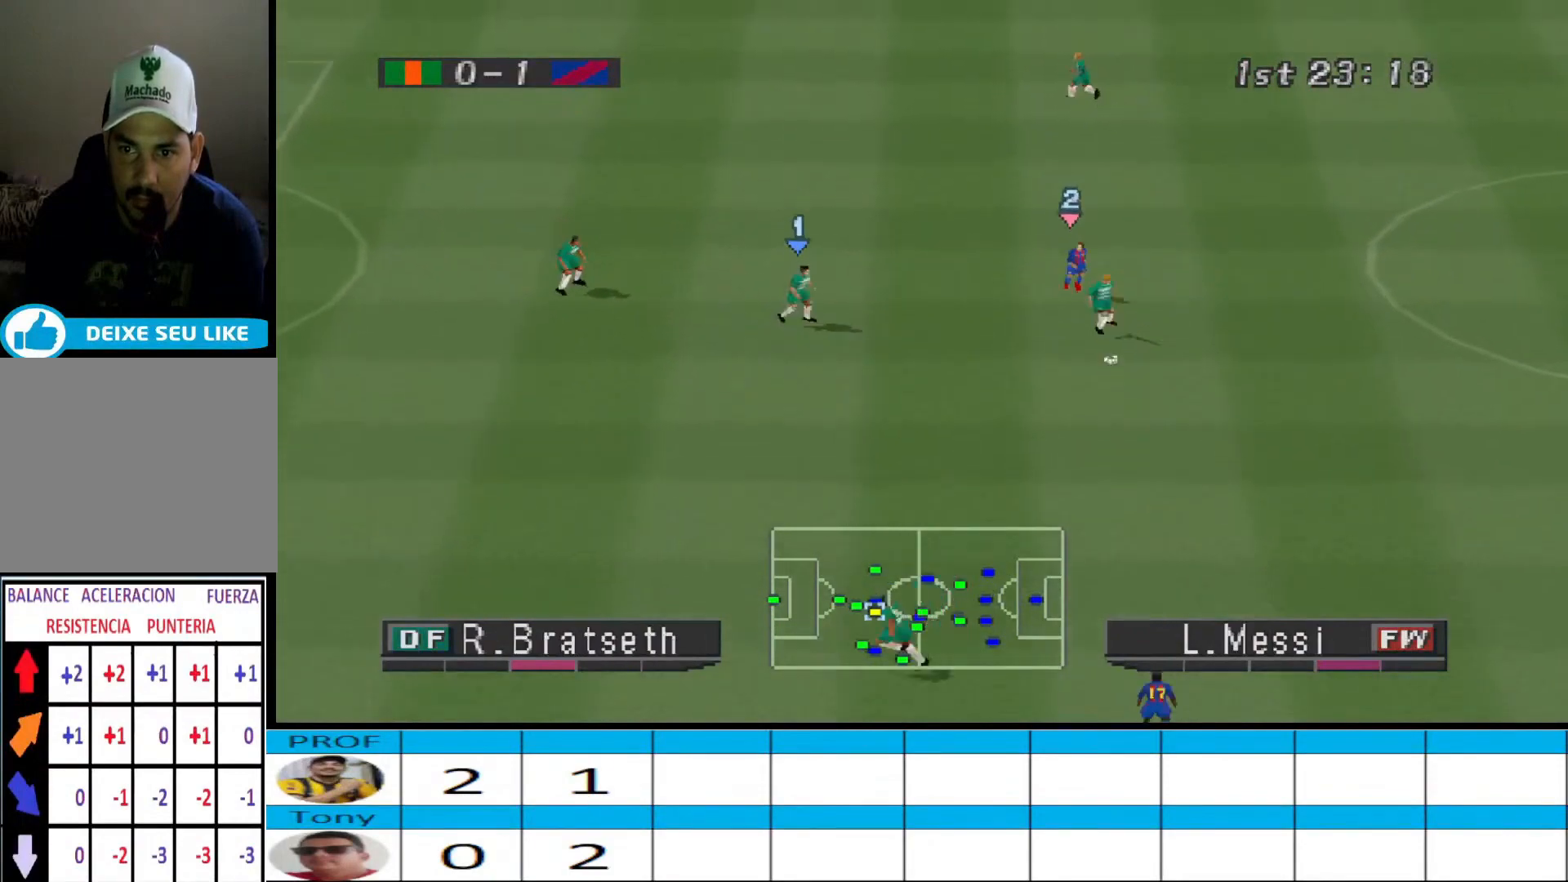
{"buttons": ["DPAD_DOWN", "DPAD_RIGHT"], "events": [[67, "DPAD_RIGHT", "down"]]}
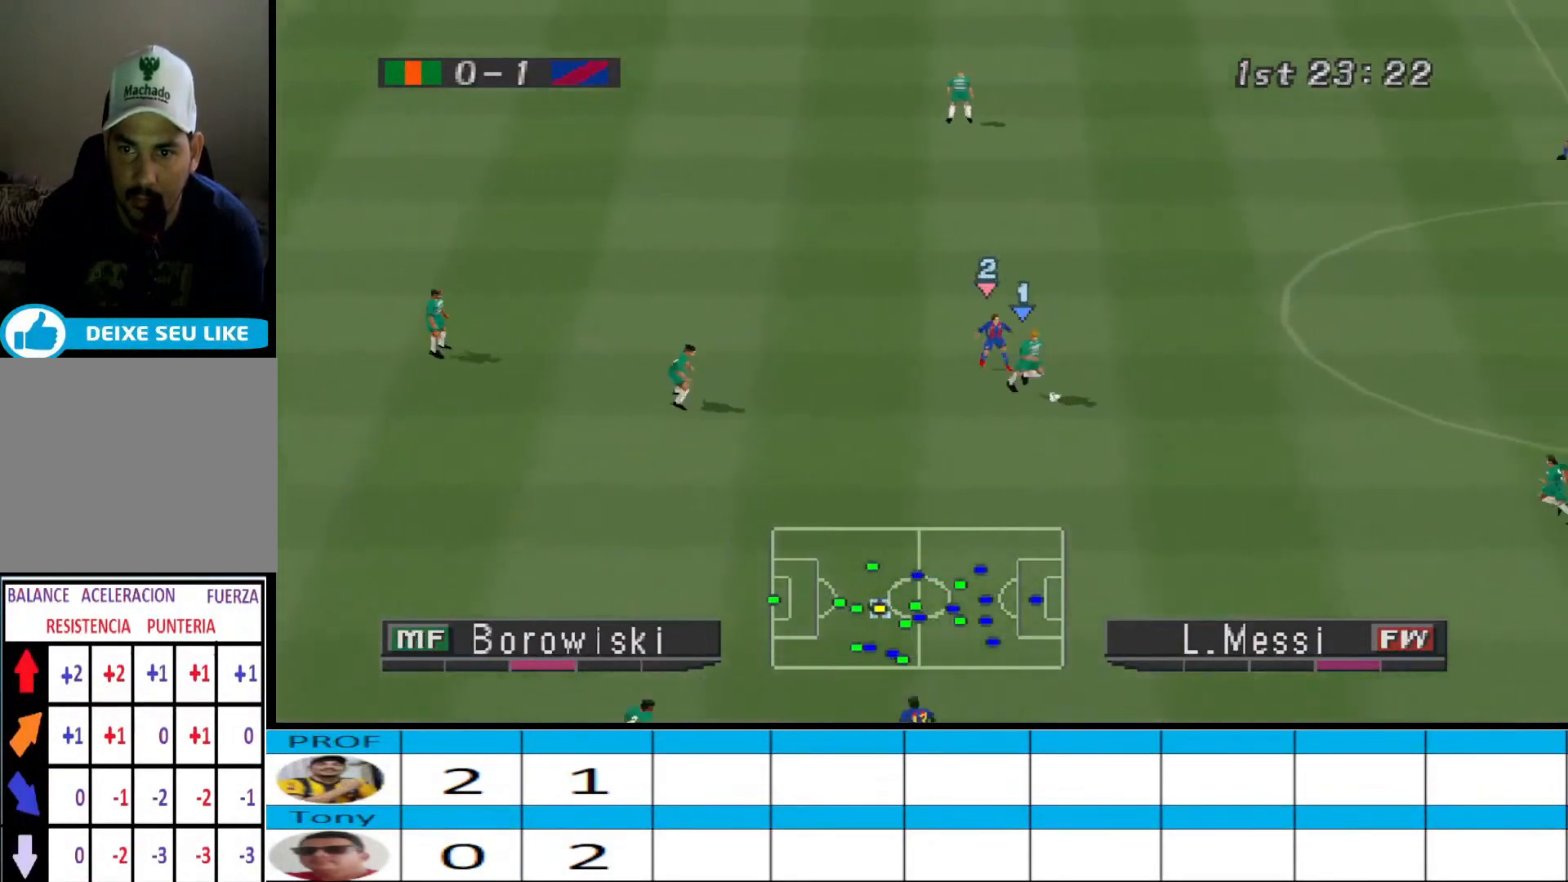
{"buttons": ["DPAD_RIGHT"], "events": [[367, "DPAD_DOWN", "up"]]}
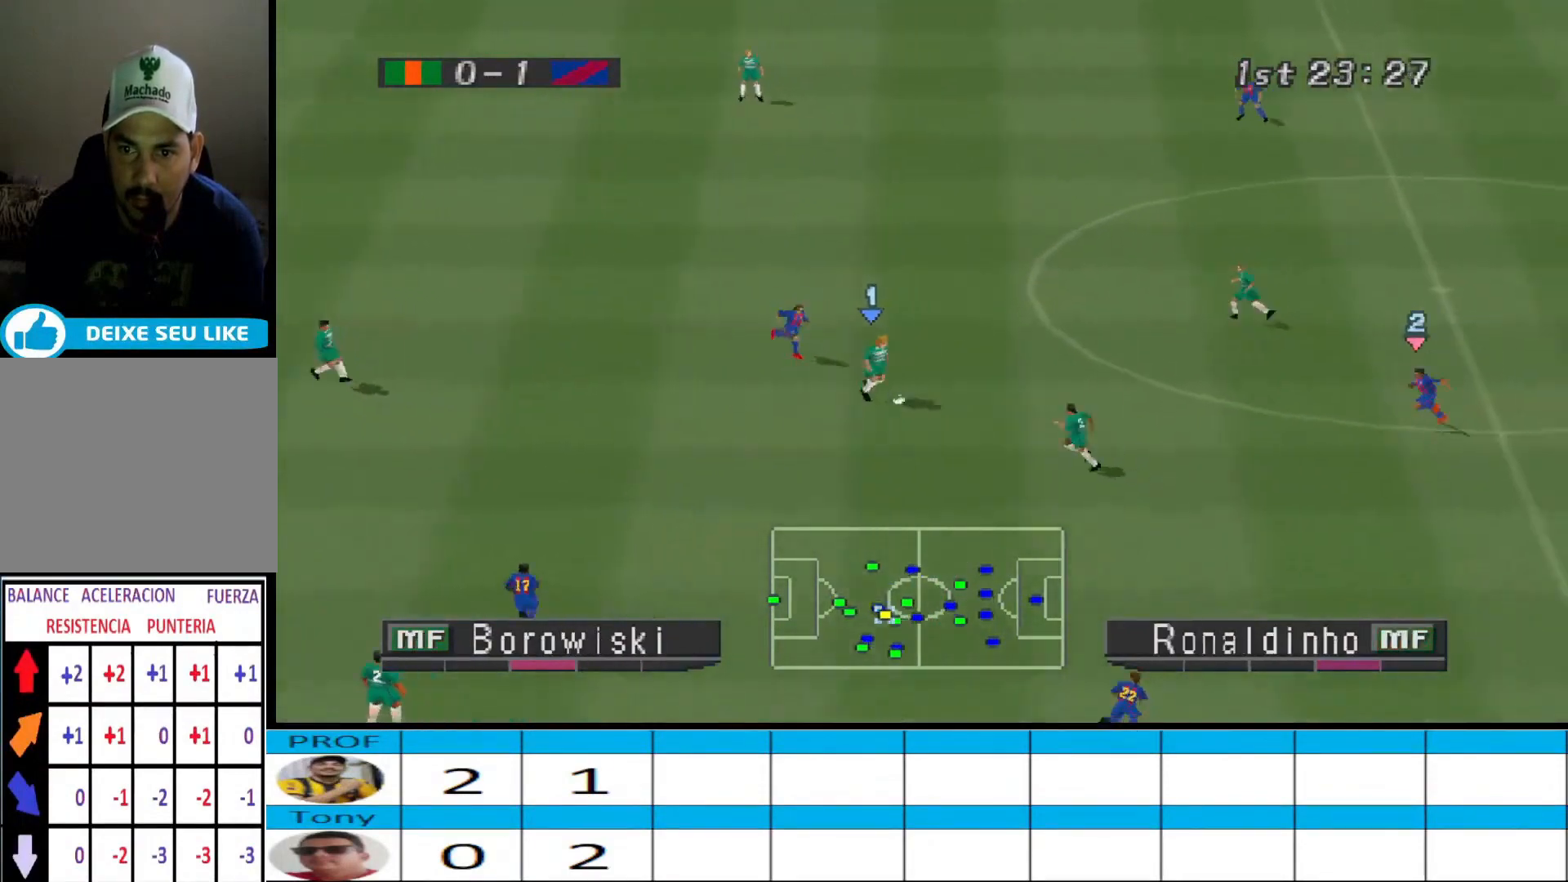
{"buttons": ["DPAD_UP", "DPAD_RIGHT"], "events": [[200, "CROSS", "down"], [233, "DPAD_UP", "down"], [300, "CROSS", "up"]]}
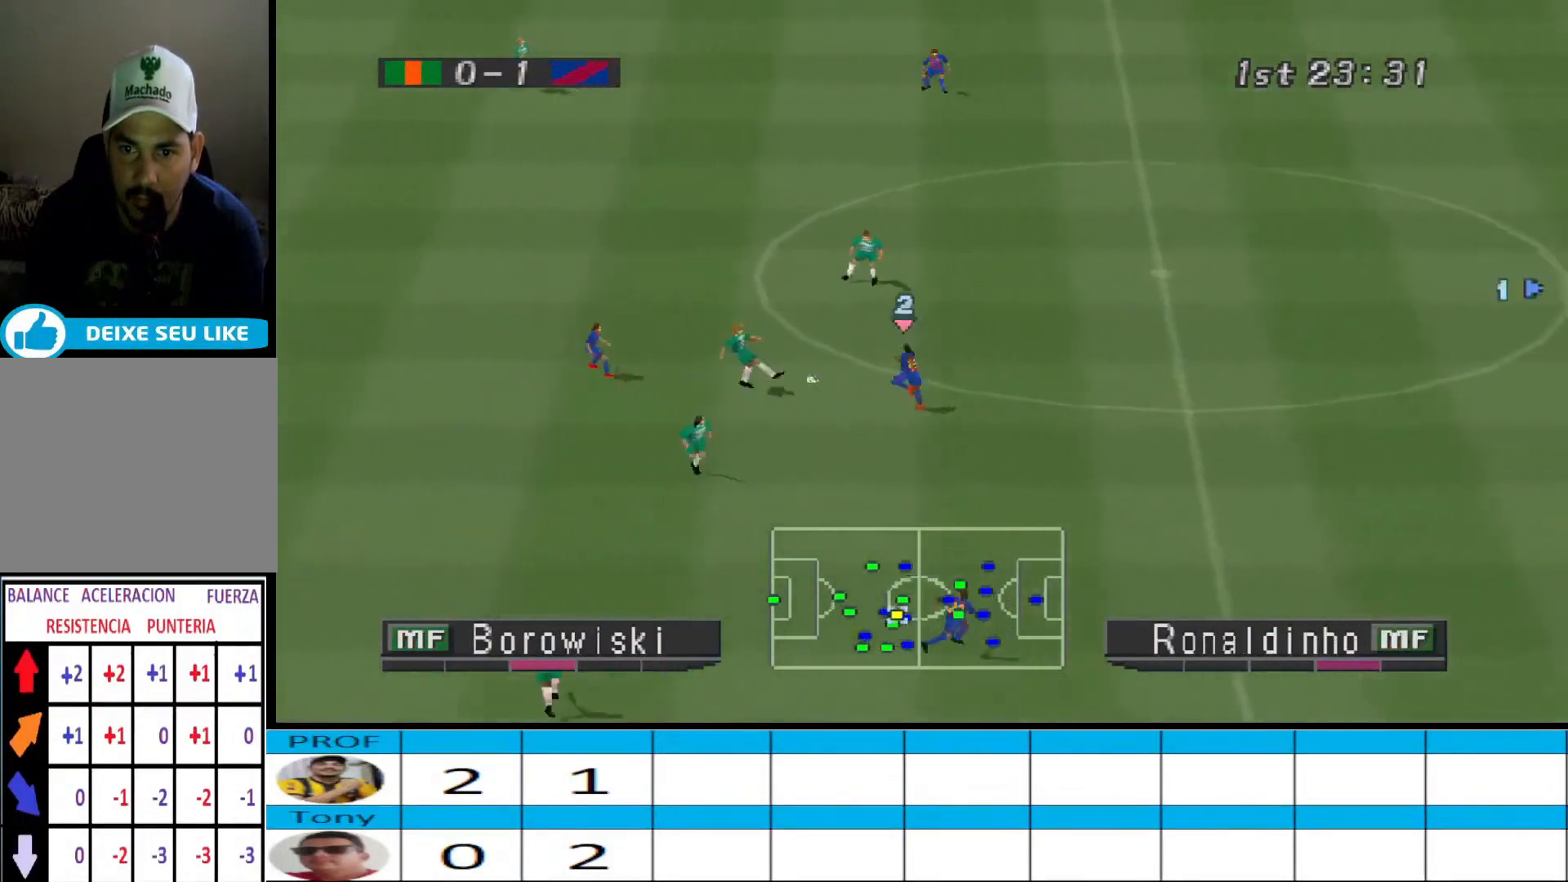
{"buttons": ["DPAD_LEFT"]}
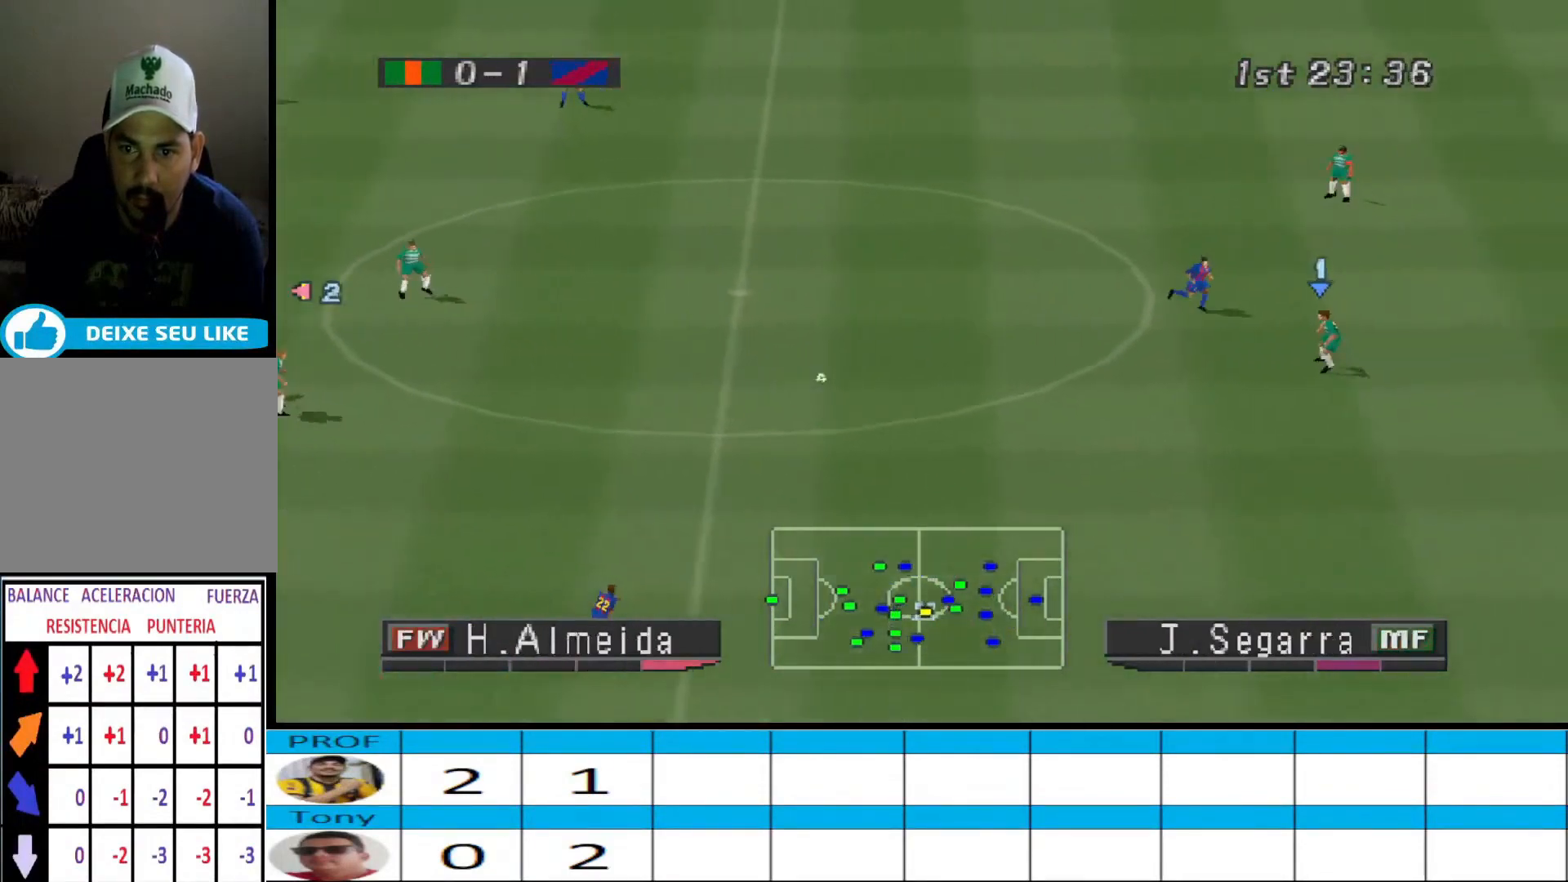
{"buttons": ["CROSS", "DPAD_LEFT"], "events": [[100, "DPAD_DOWN", "down"], [133, "DPAD_DOWN", "up"], [433, "CROSS", "down"]]}
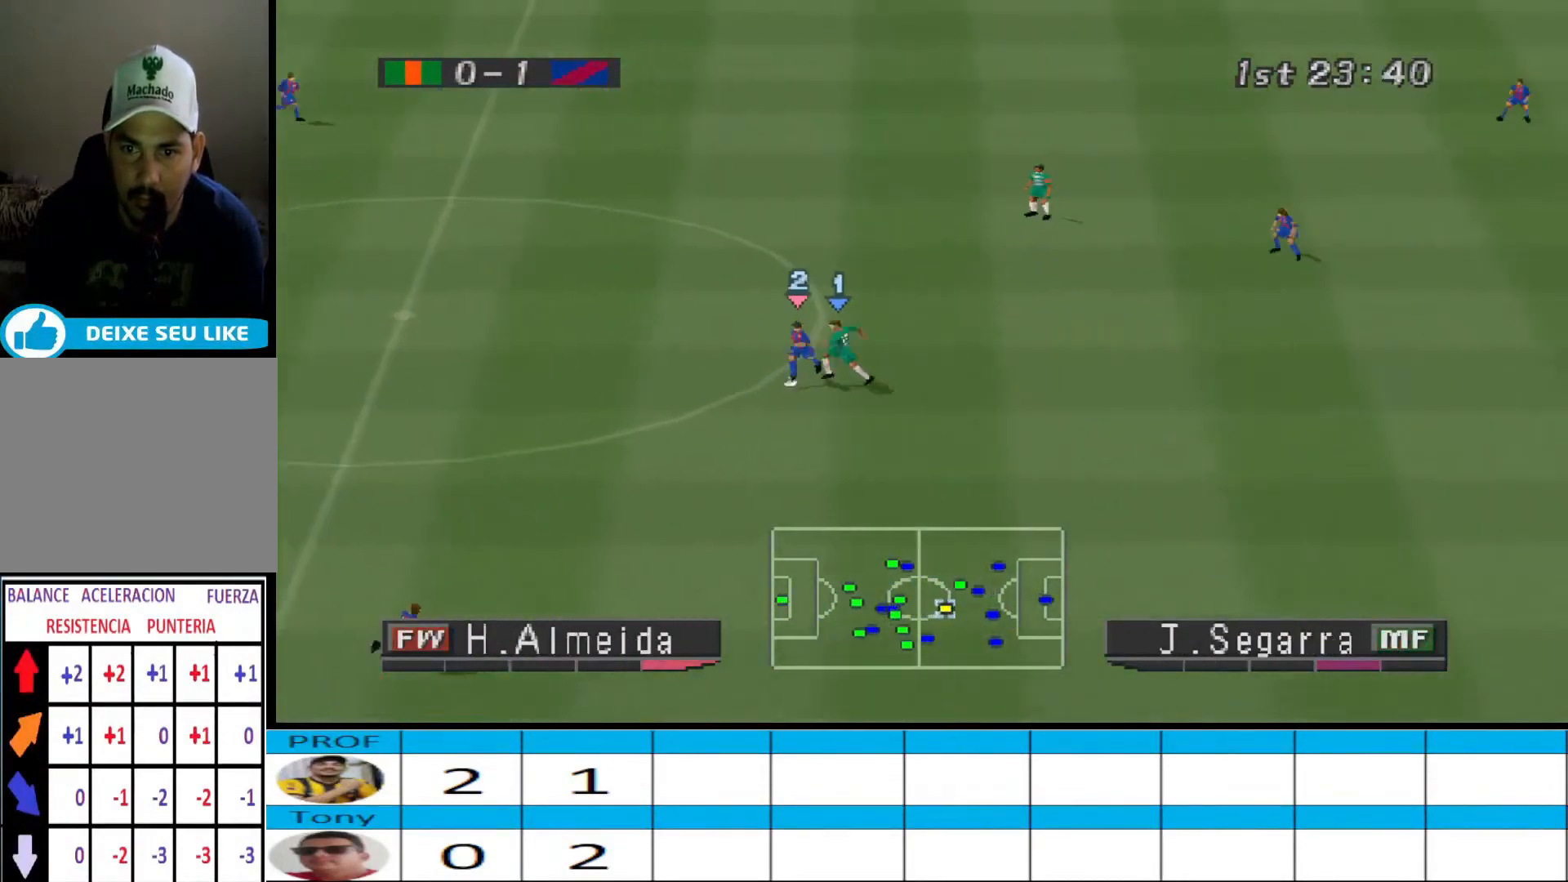
{"buttons": ["CROSS", "R1"], "events": [[100, "R1", "down"], [133, "L1", "down"], [267, "DPAD_LEFT", "up"], [267, "L1", "up"]]}
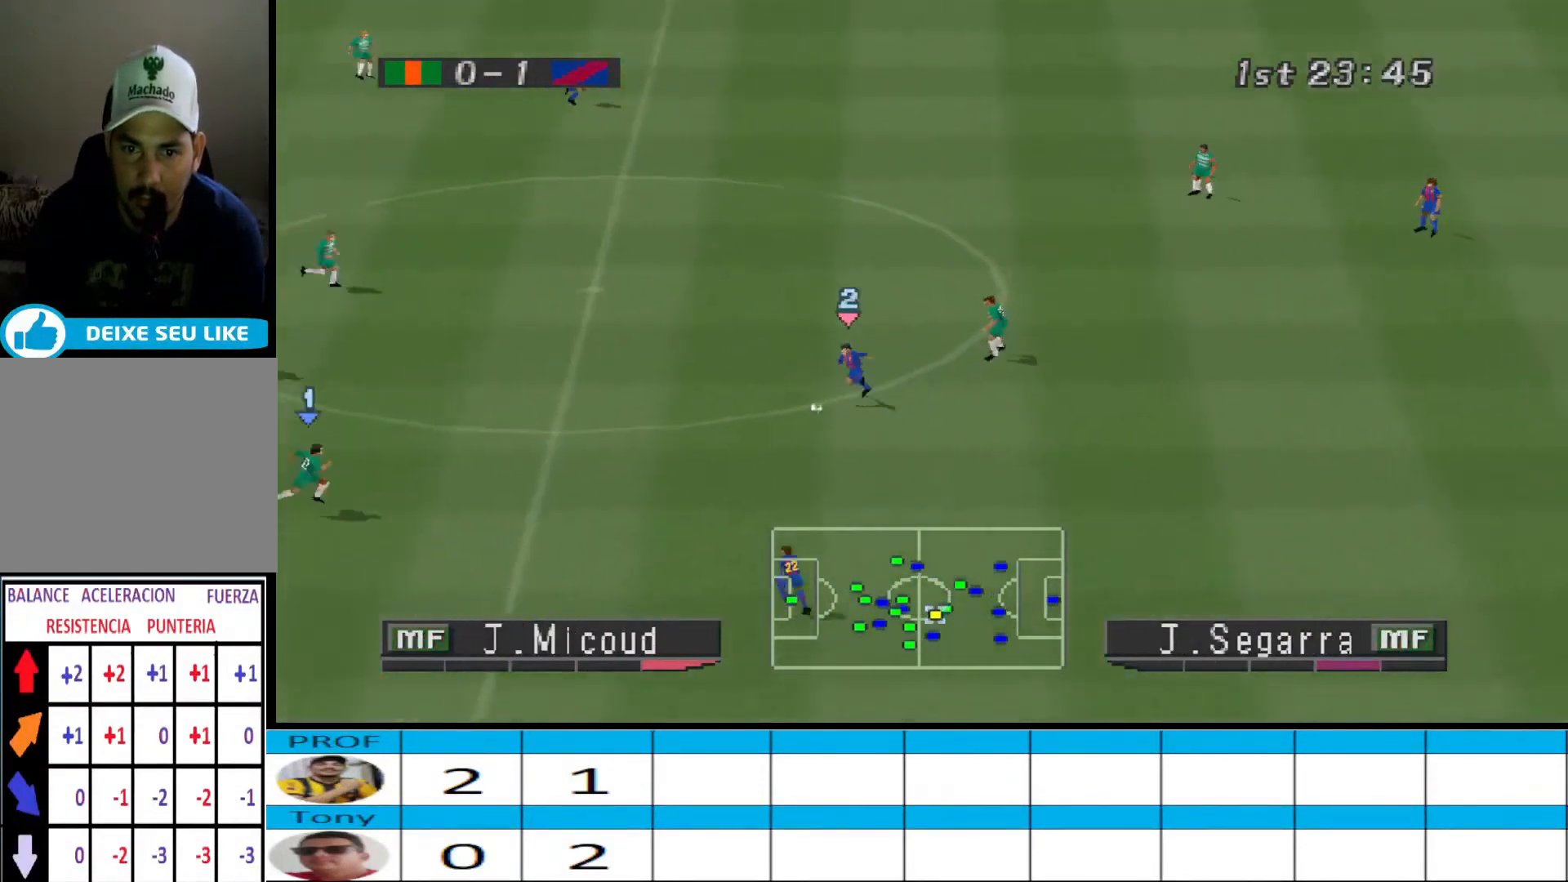
{"buttons": ["CROSS", "CIRCLE", "R1"], "events": [[333, "CIRCLE", "down"]]}
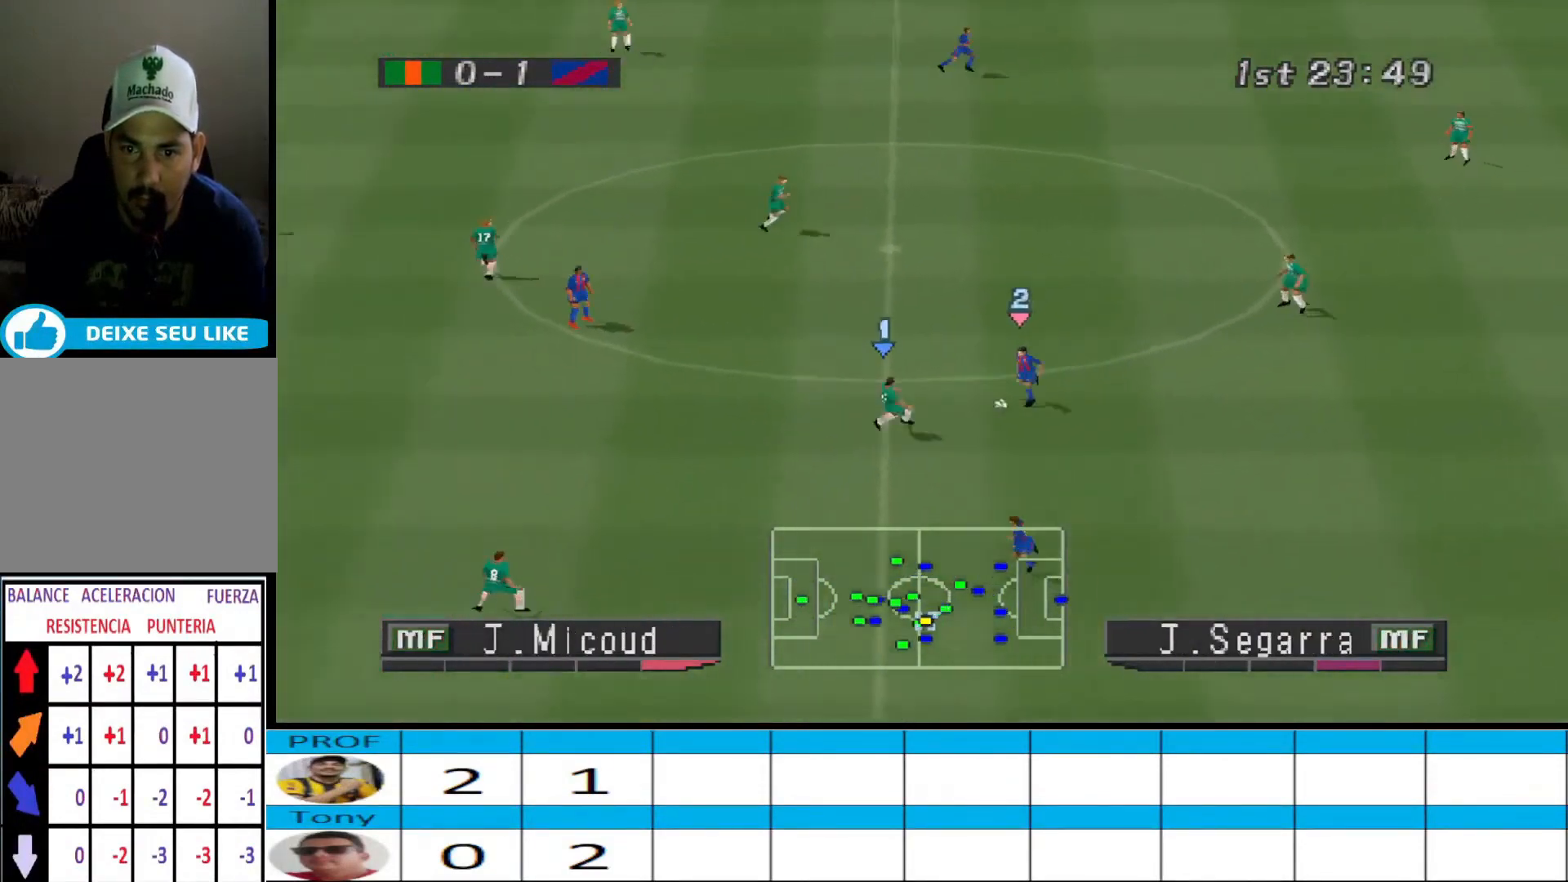
{"buttons": ["CROSS", "R1"], "events": [[67, "CIRCLE", "up"], [200, "L1", "down"], [333, "L1", "up"]]}
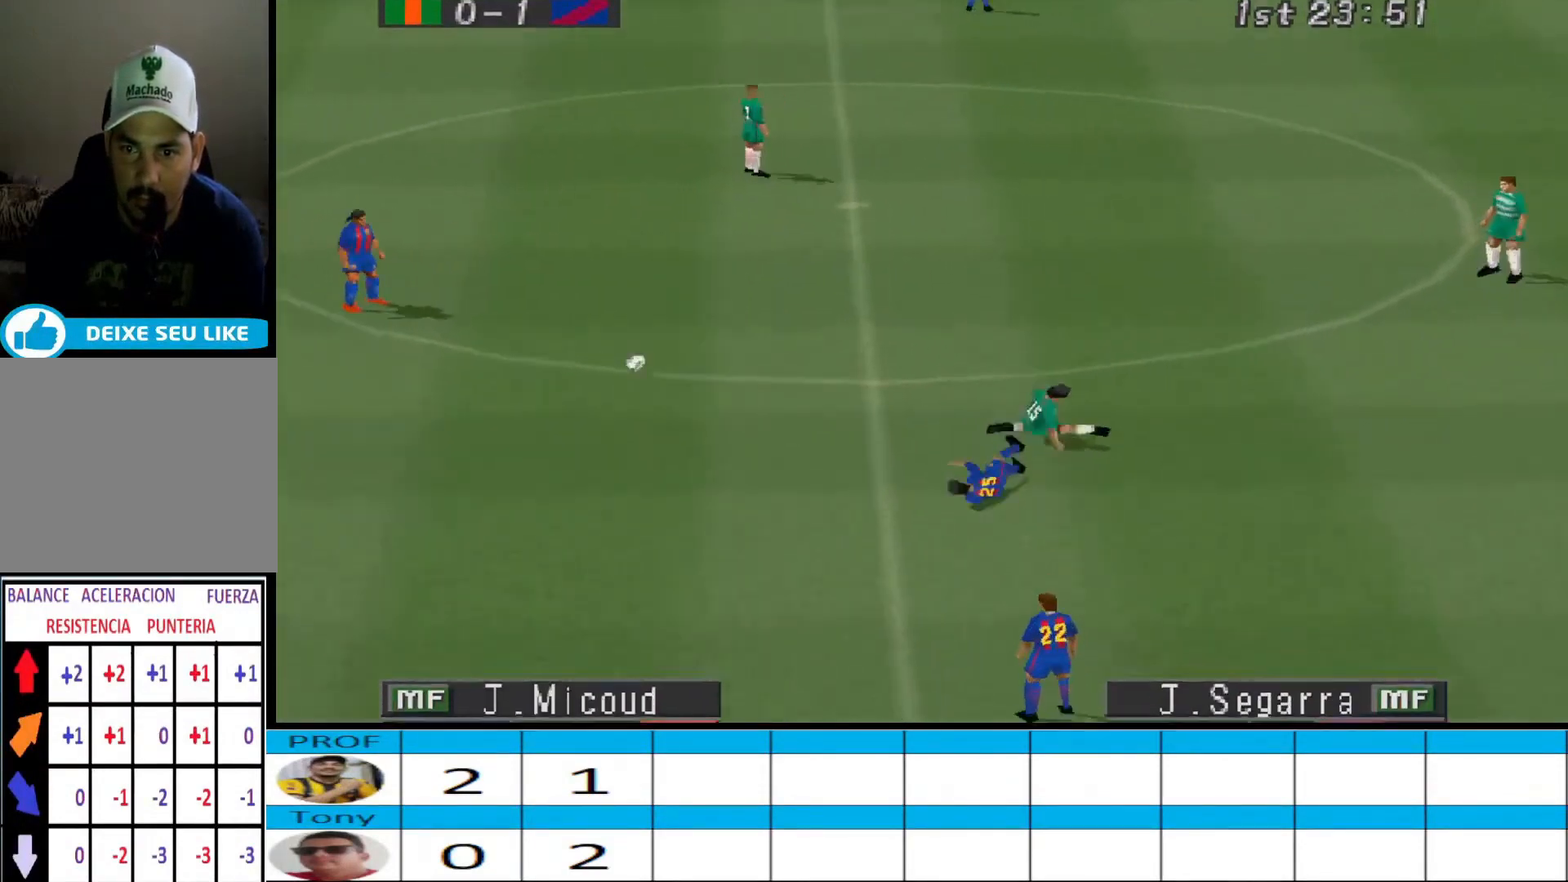
{"buttons": [], "events": [[300, "CROSS", "up"], [333, "R1", "up"]]}
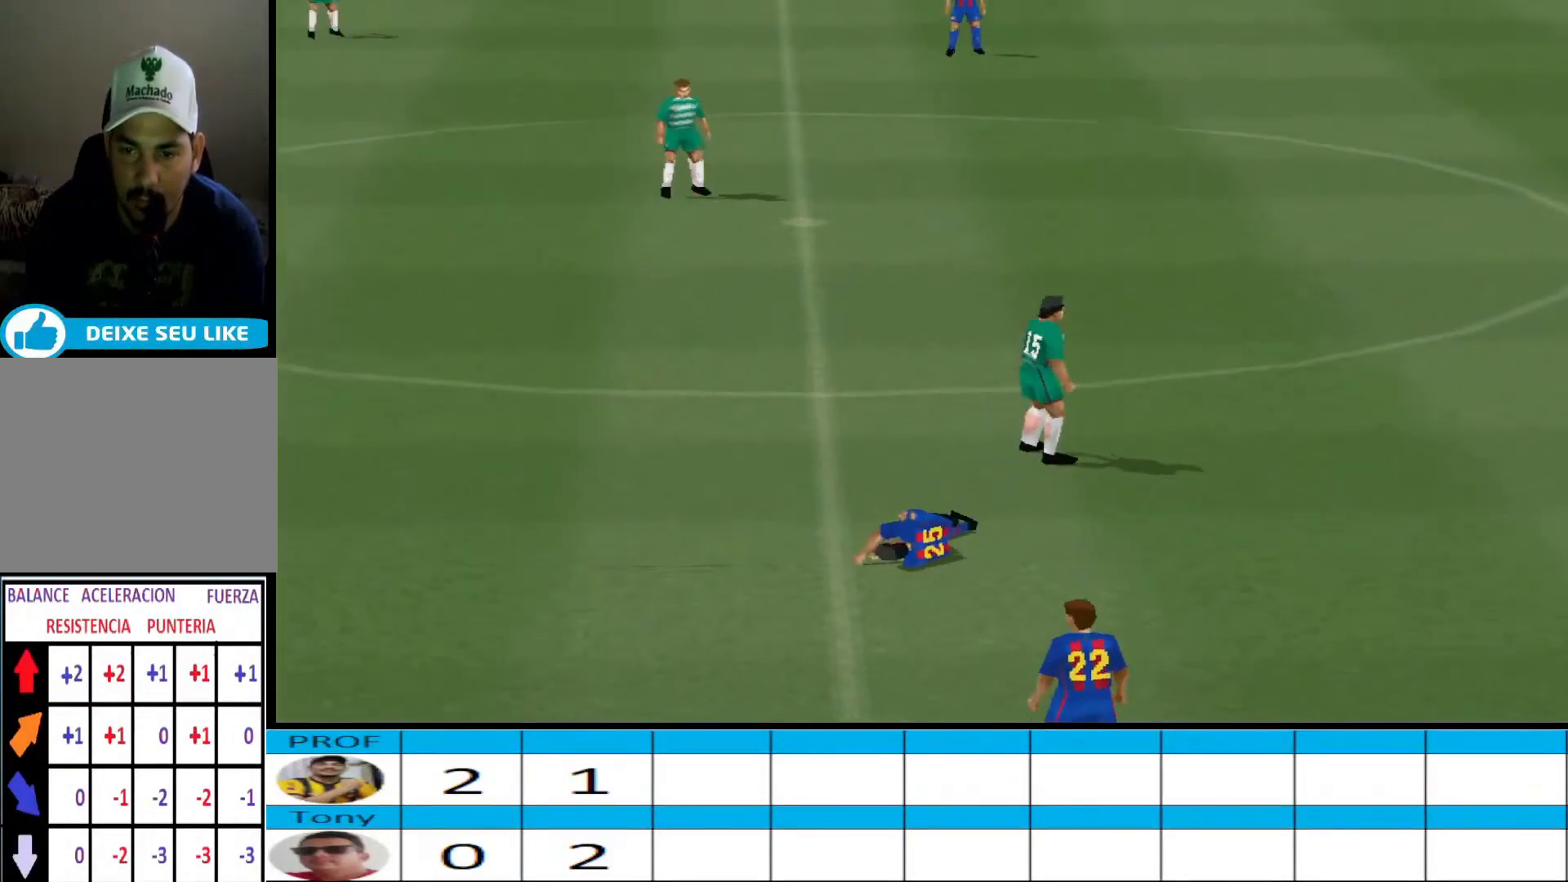
{"buttons": [], "events": []}
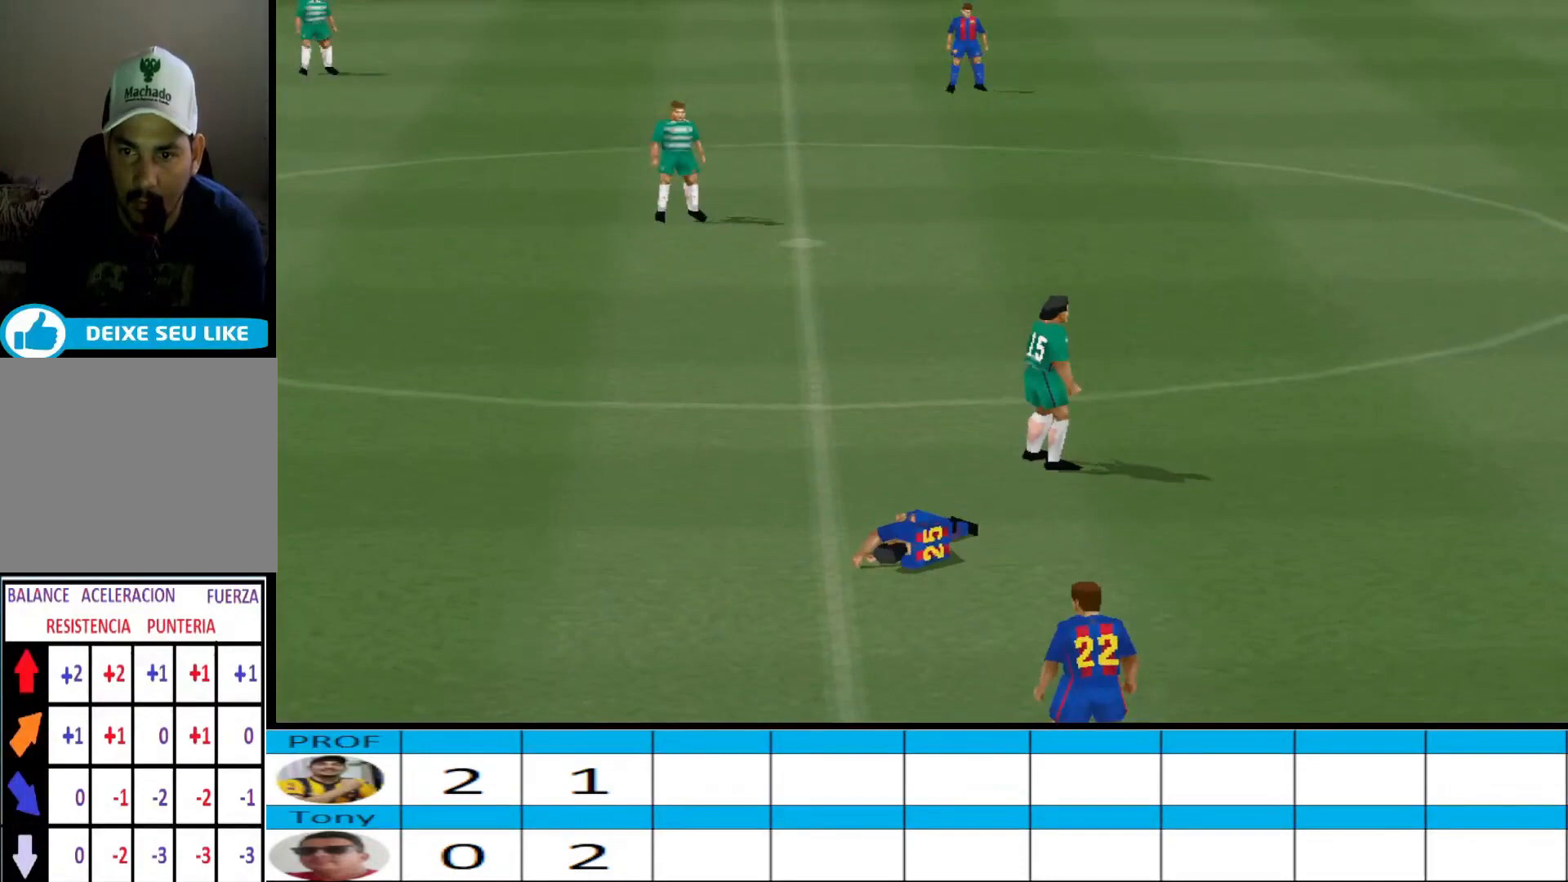
{"buttons": [], "events": []}
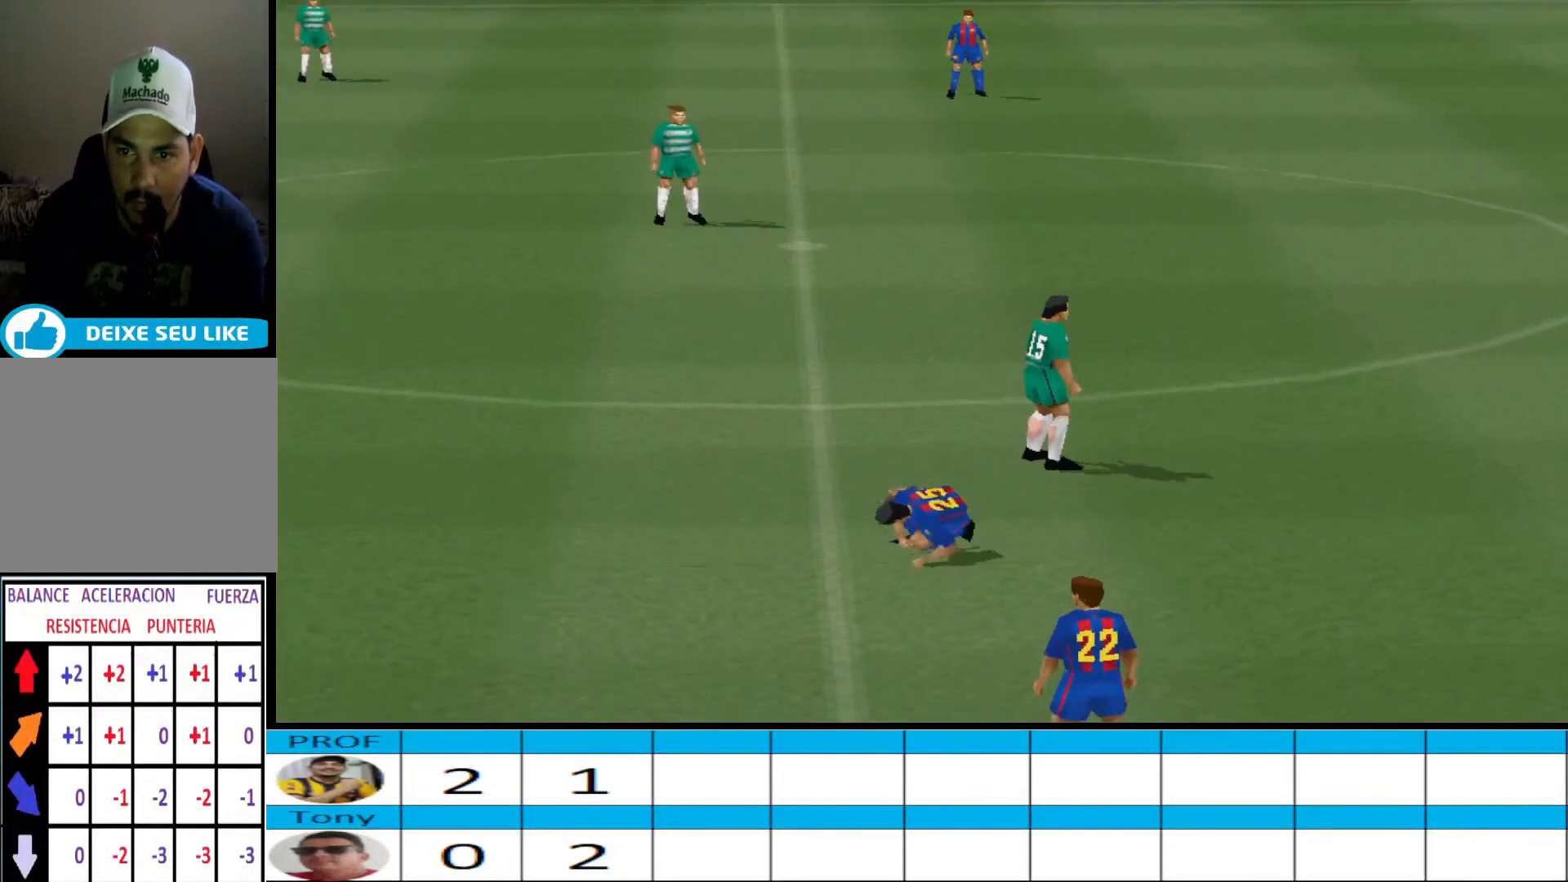
{"buttons": [], "events": []}
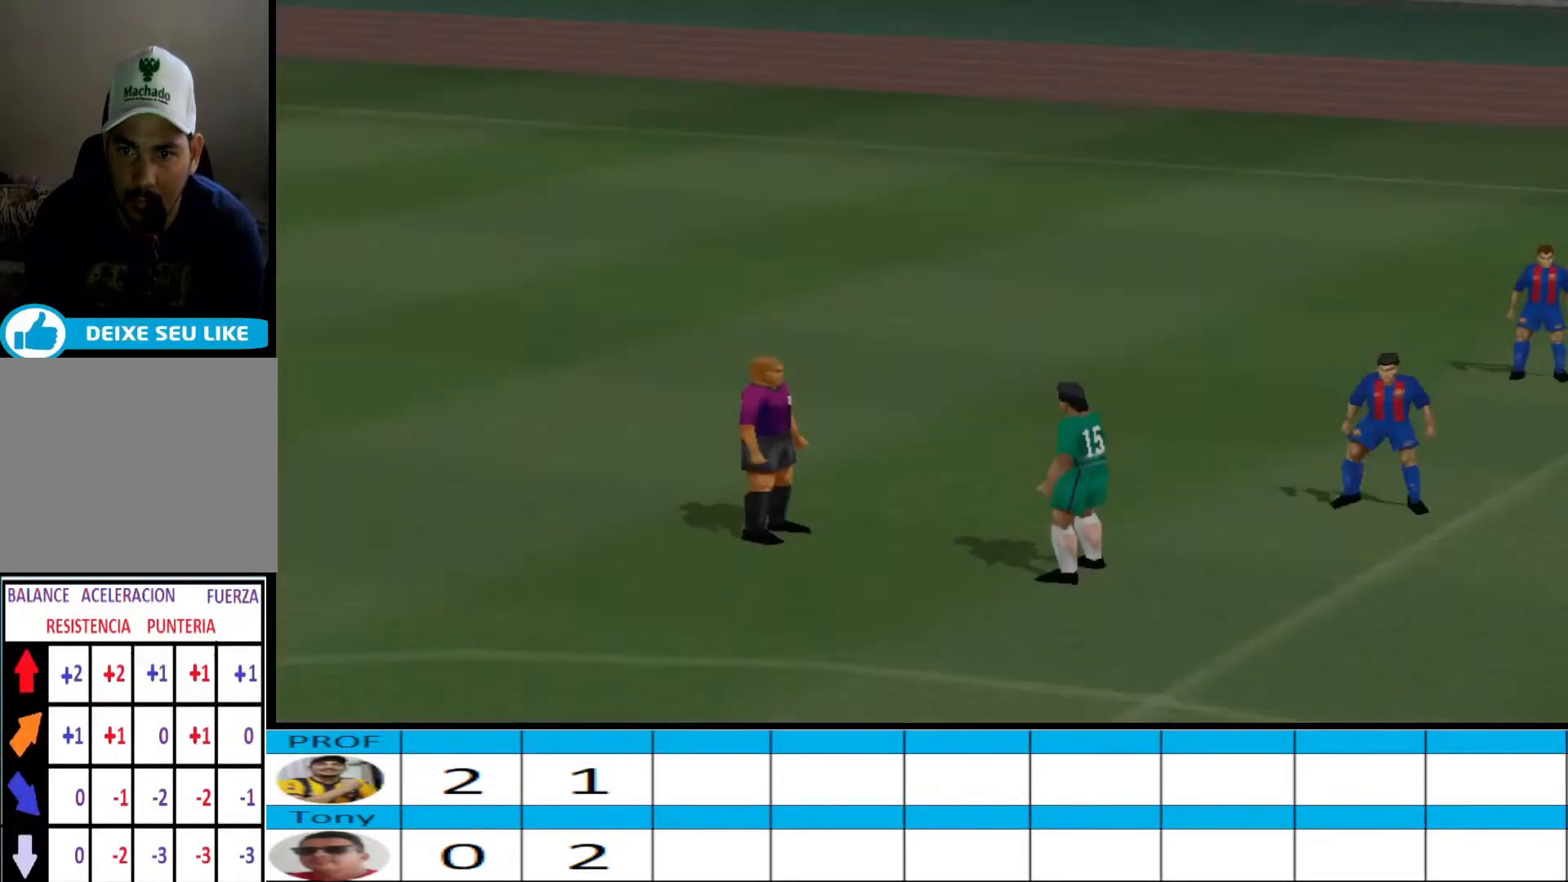
{"buttons": [], "events": []}
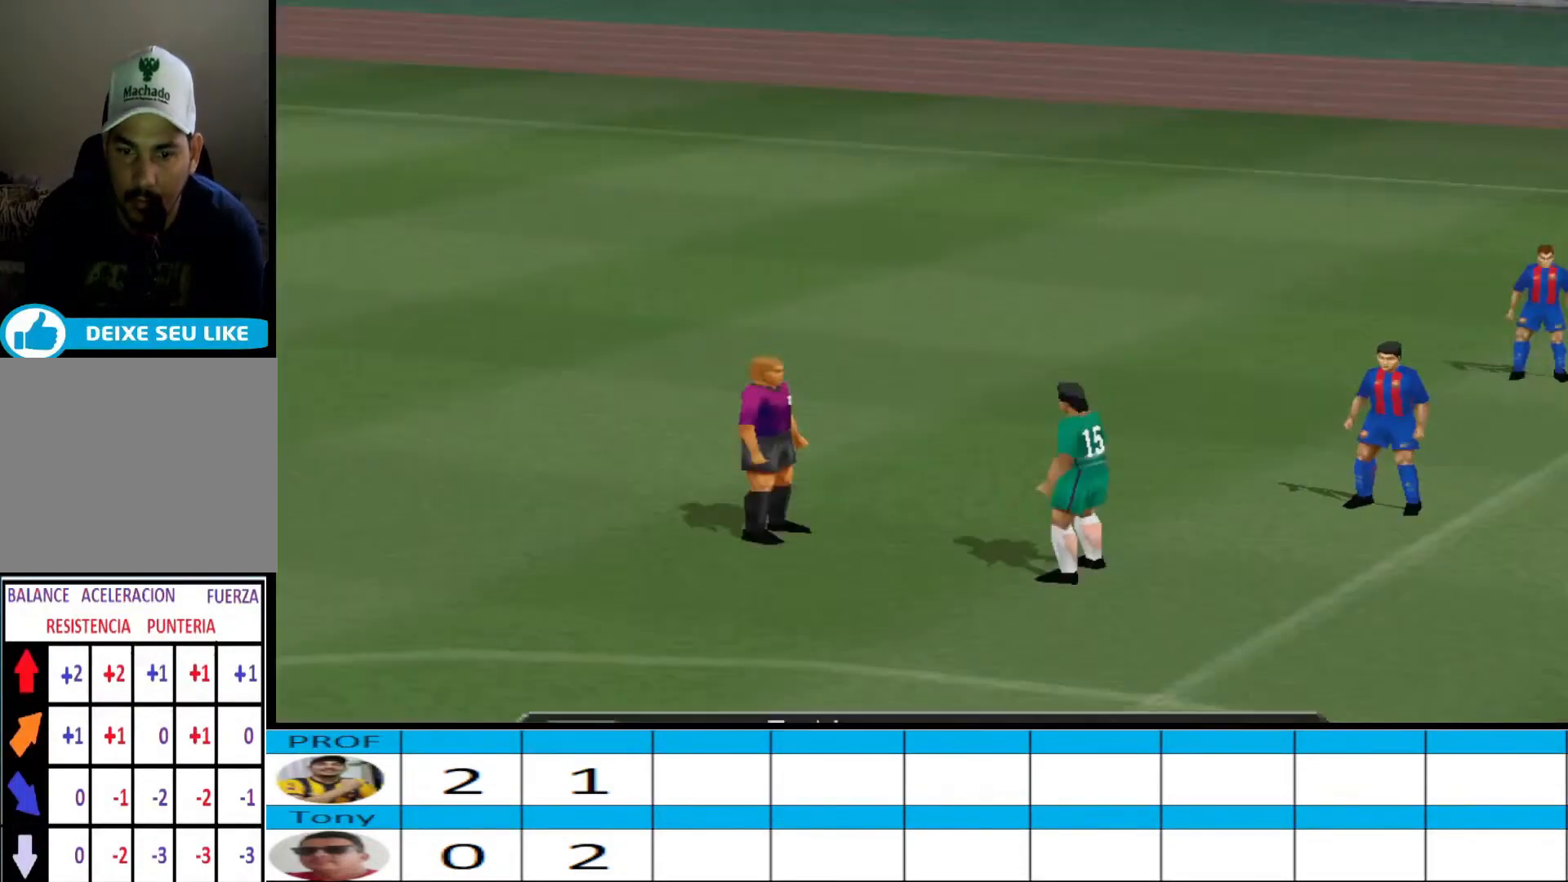
{"buttons": [], "events": []}
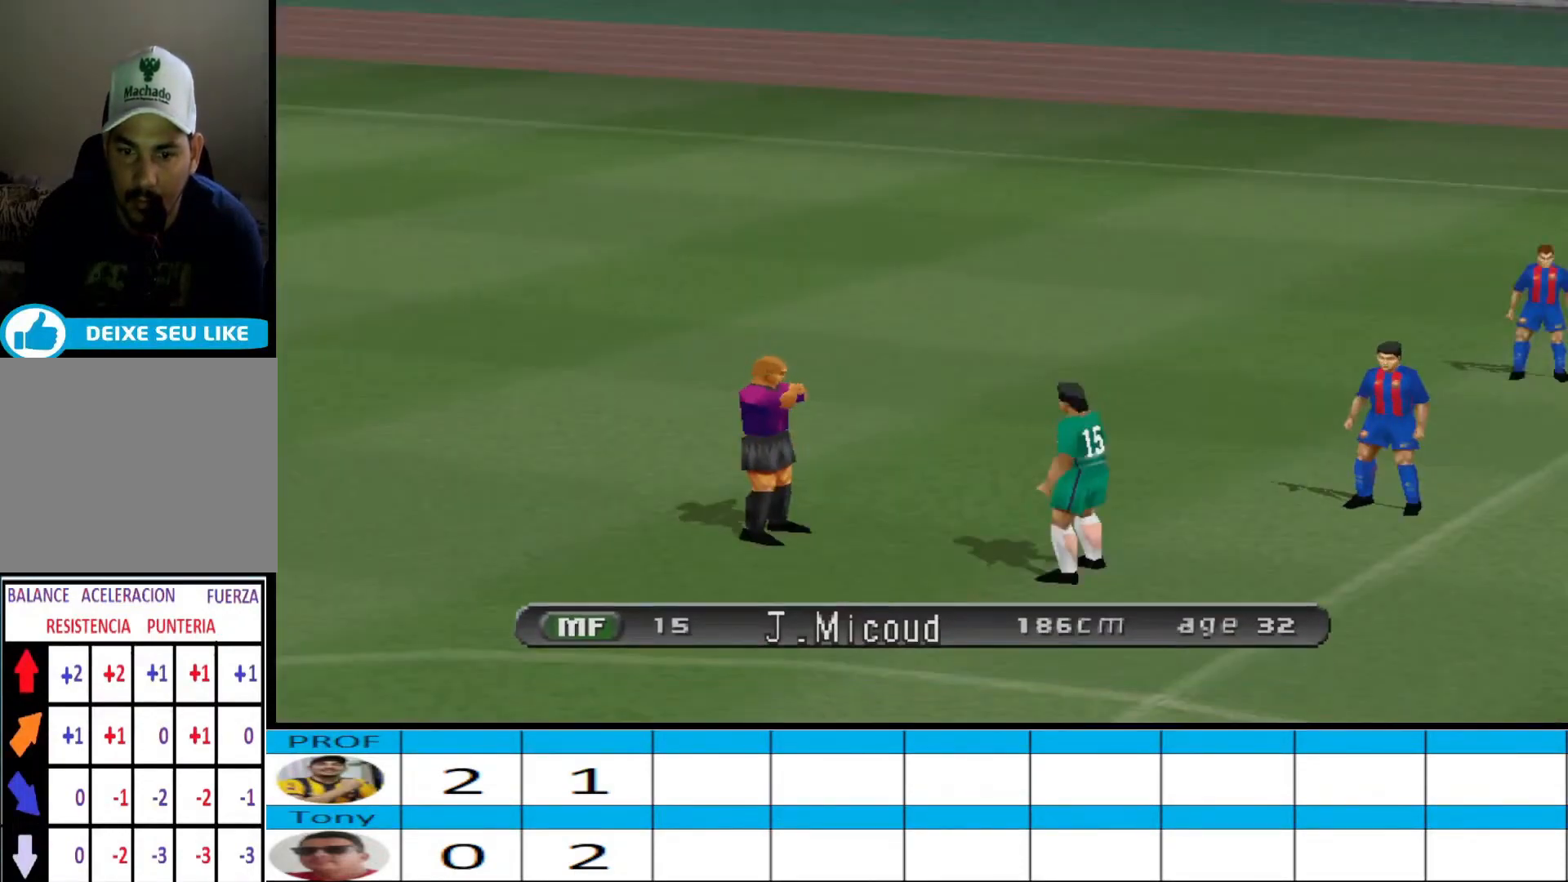
{"buttons": [], "events": [[100, "CIRCLE", "down"], [233, "CIRCLE", "up"], [367, "CIRCLE", "down"], [500, "CIRCLE", "up"]]}
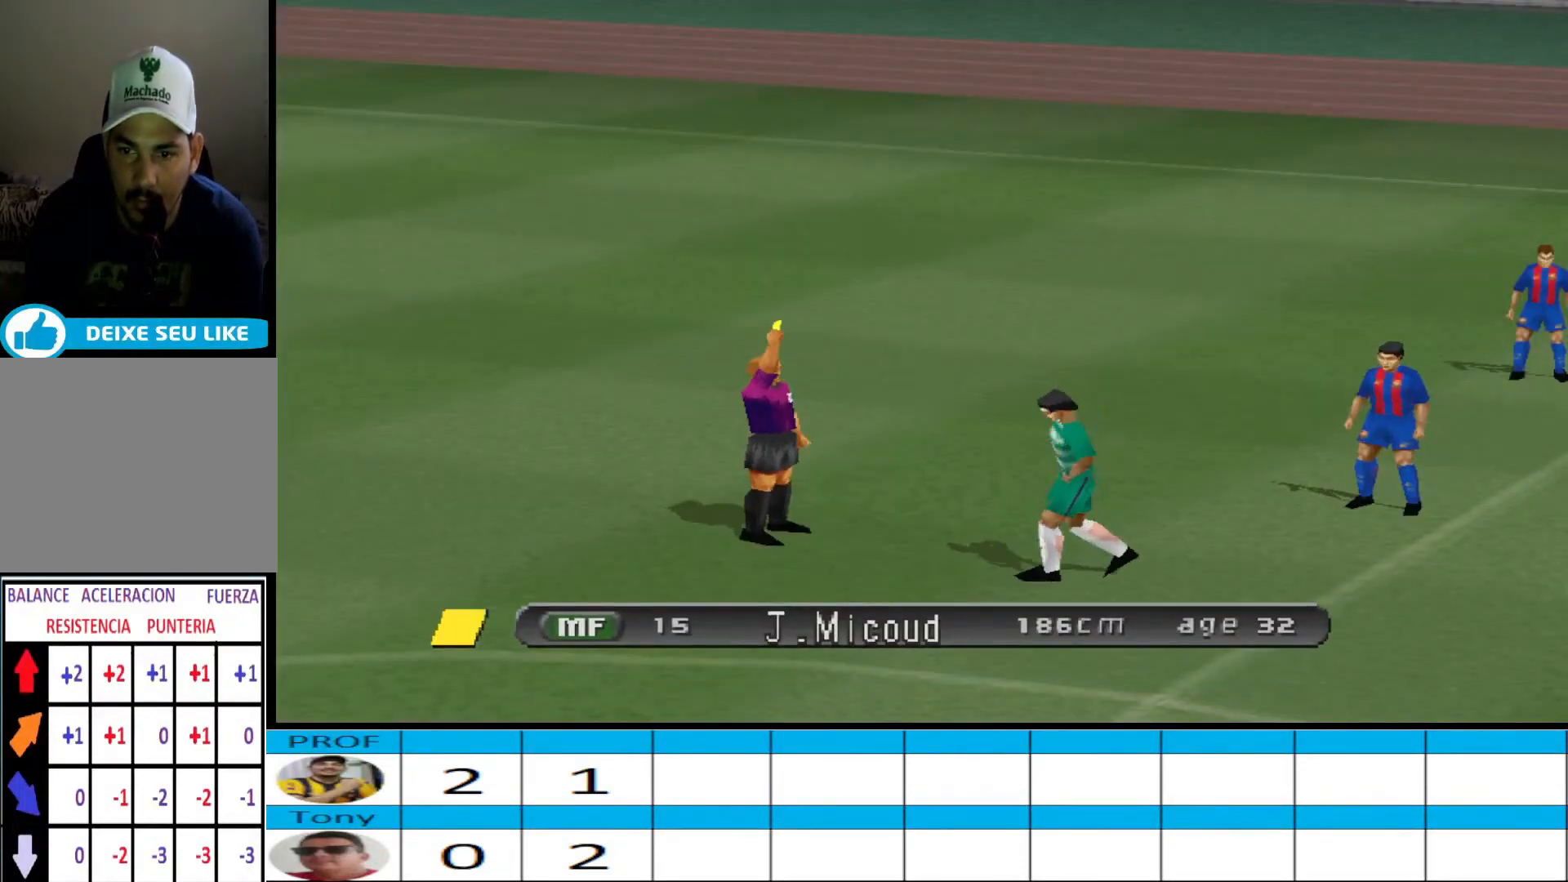
{"buttons": [], "events": []}
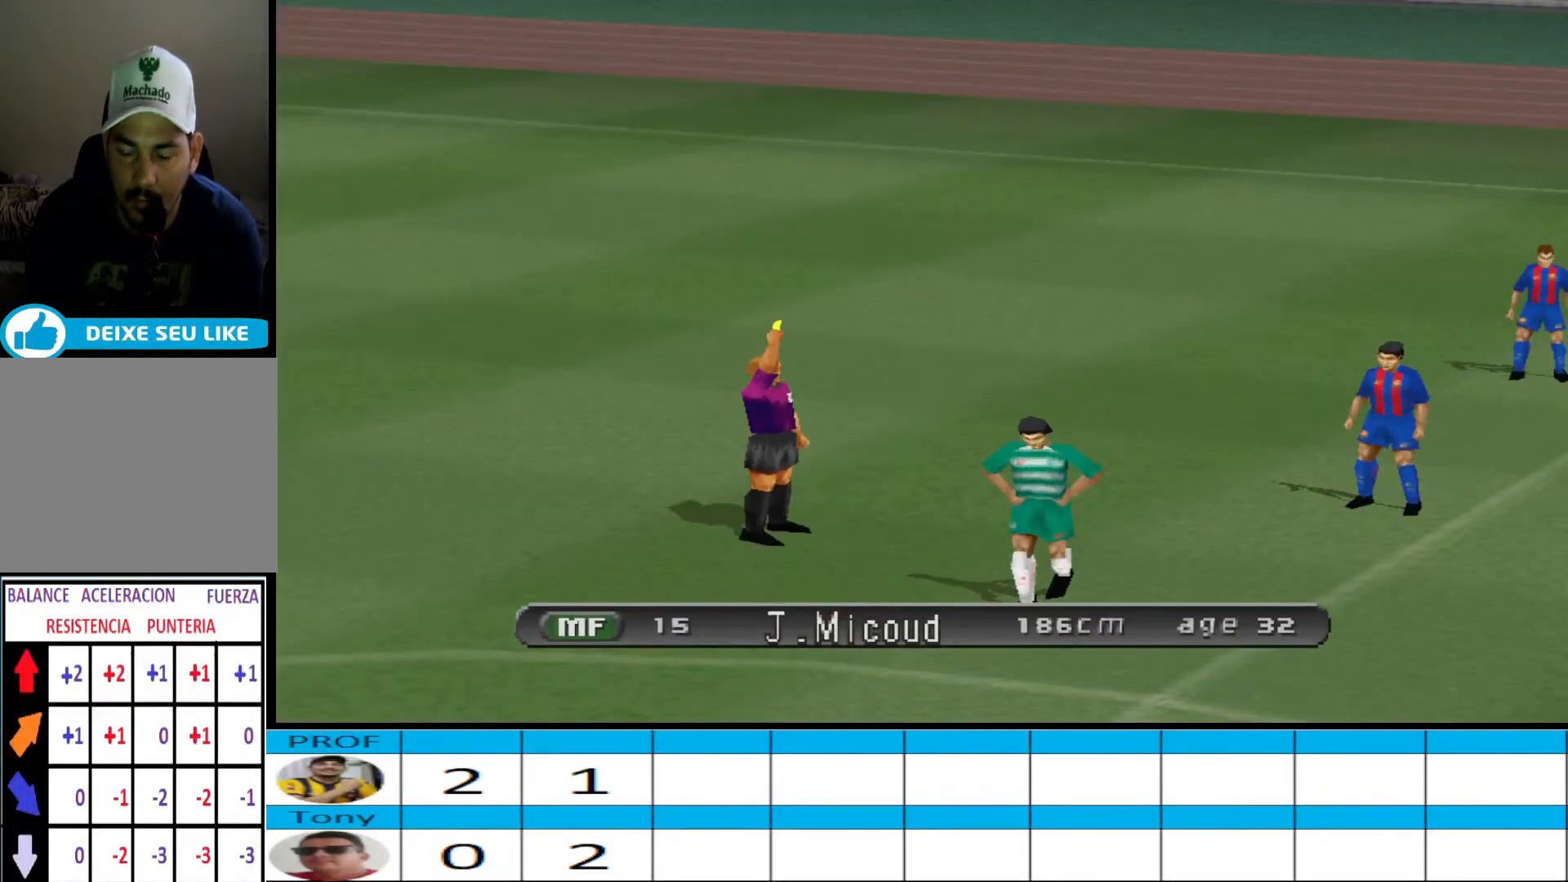
{"buttons": [], "events": []}
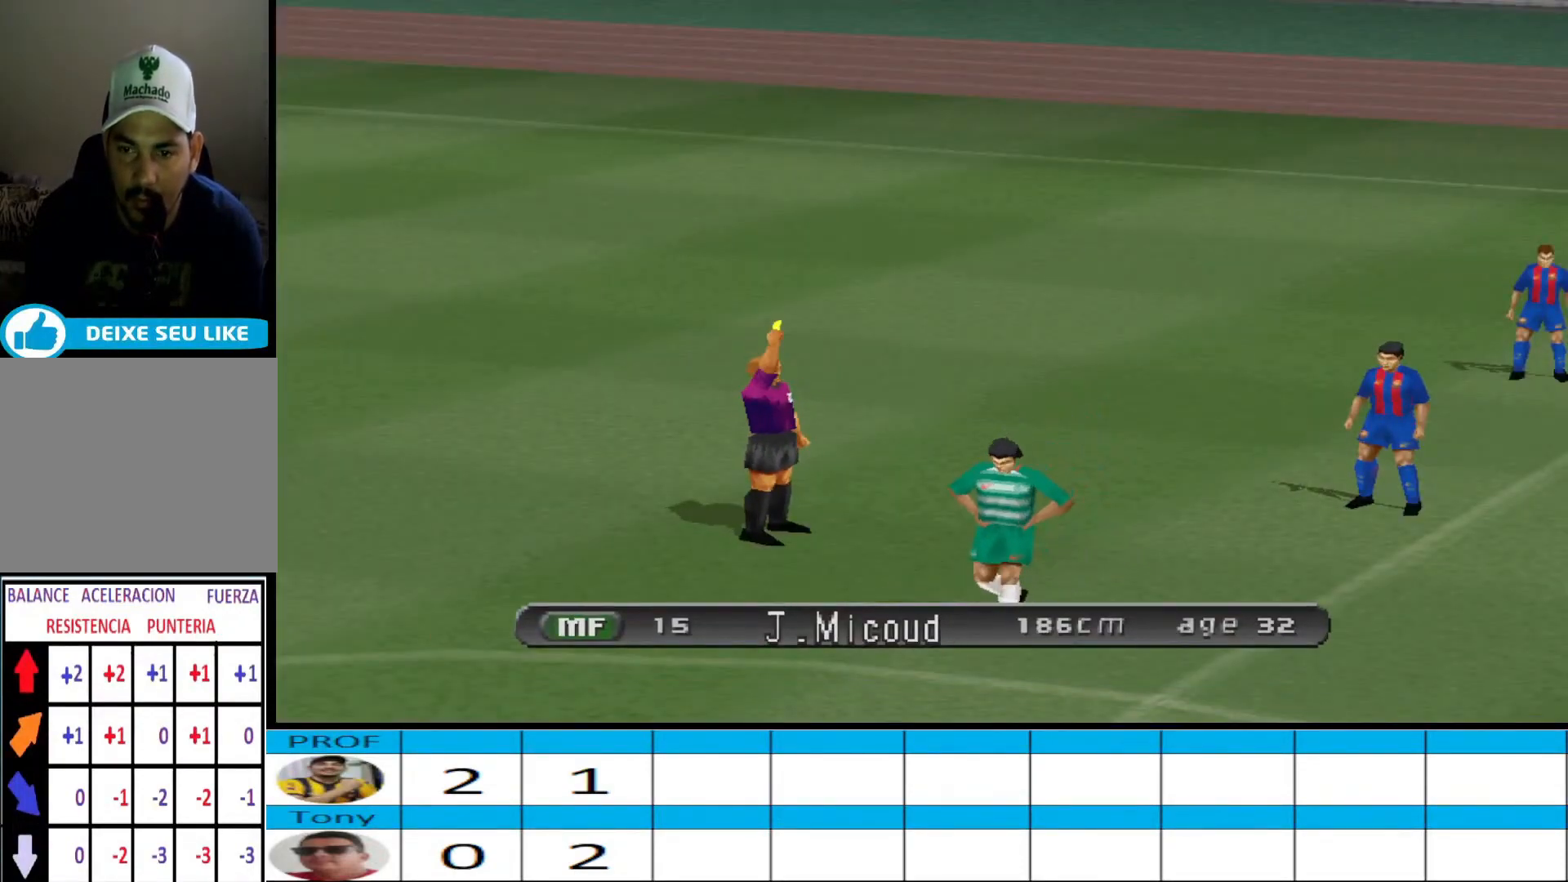
{"buttons": [], "events": []}
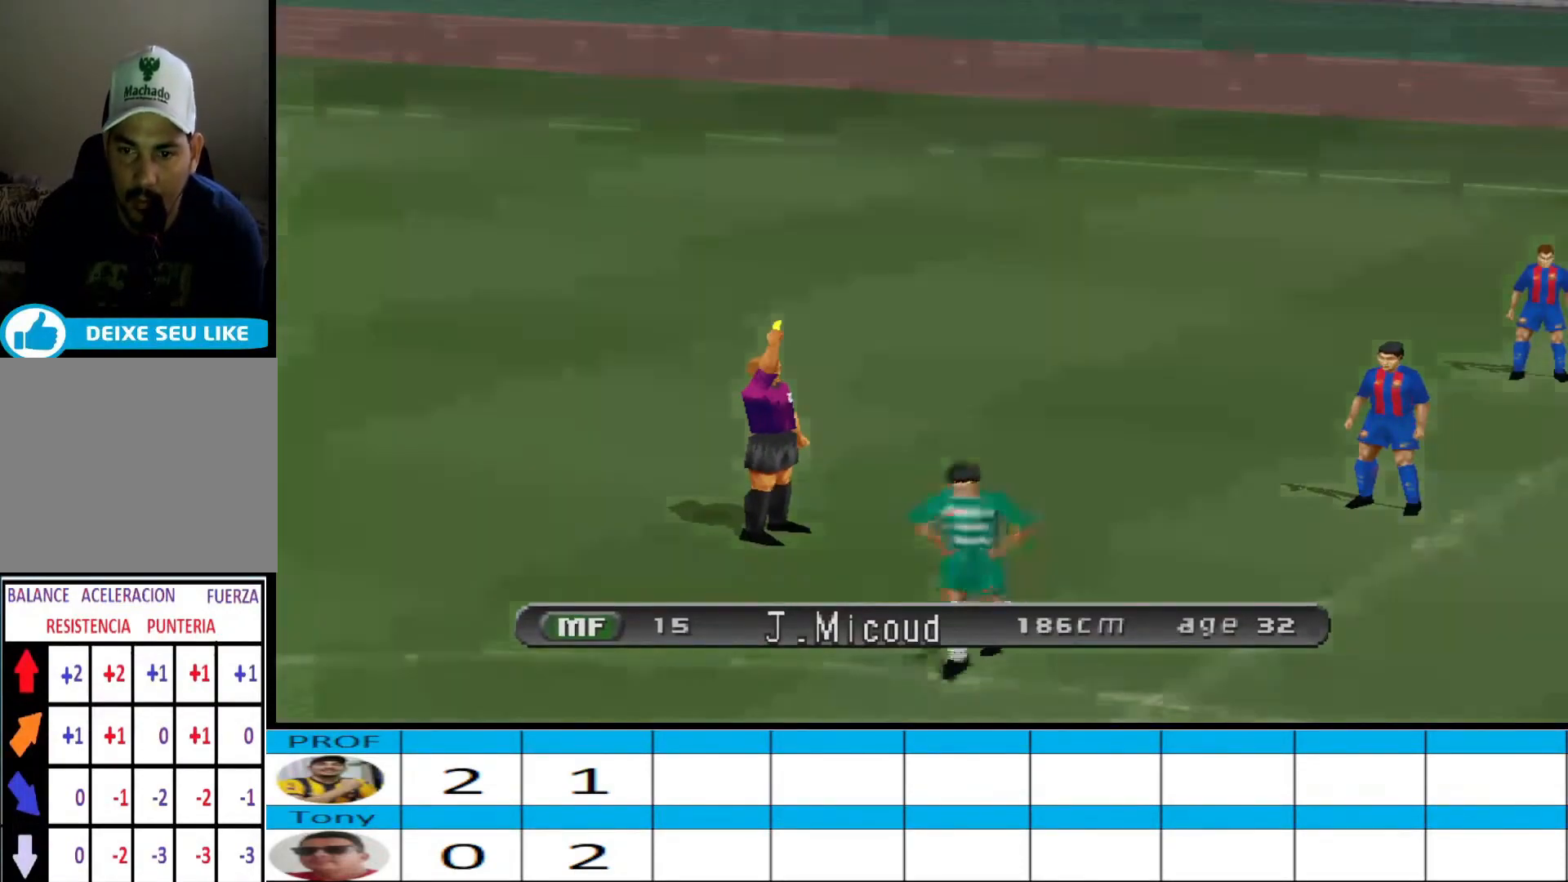
{"buttons": [], "events": [[367, "CIRCLE", "down"], [500, "CIRCLE", "up"]]}
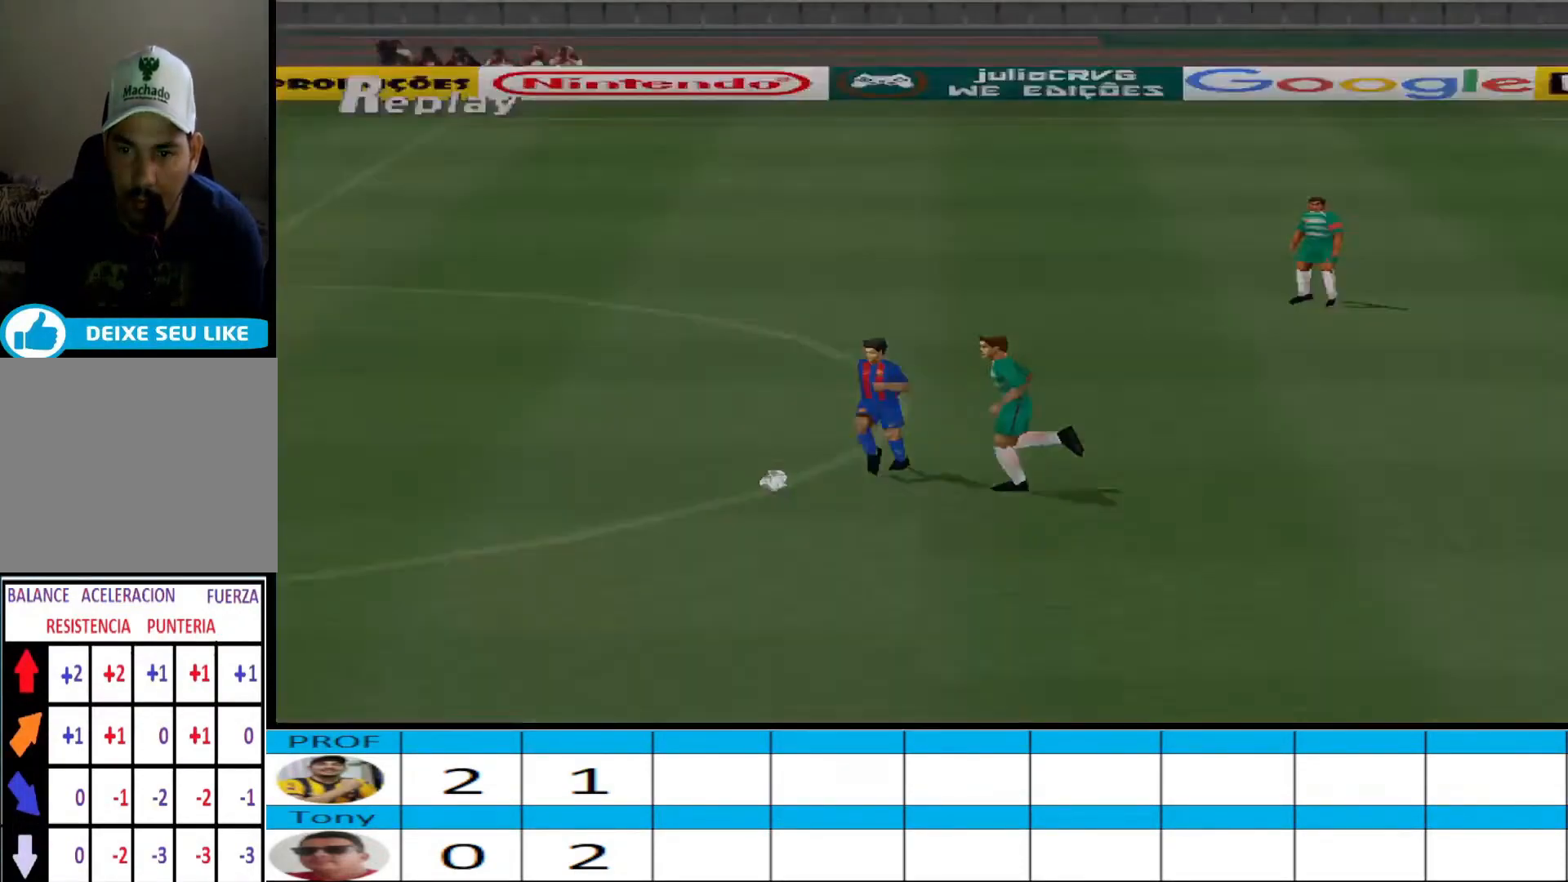
{"buttons": [], "events": [[367, "CIRCLE", "down"], [500, "CIRCLE", "up"]]}
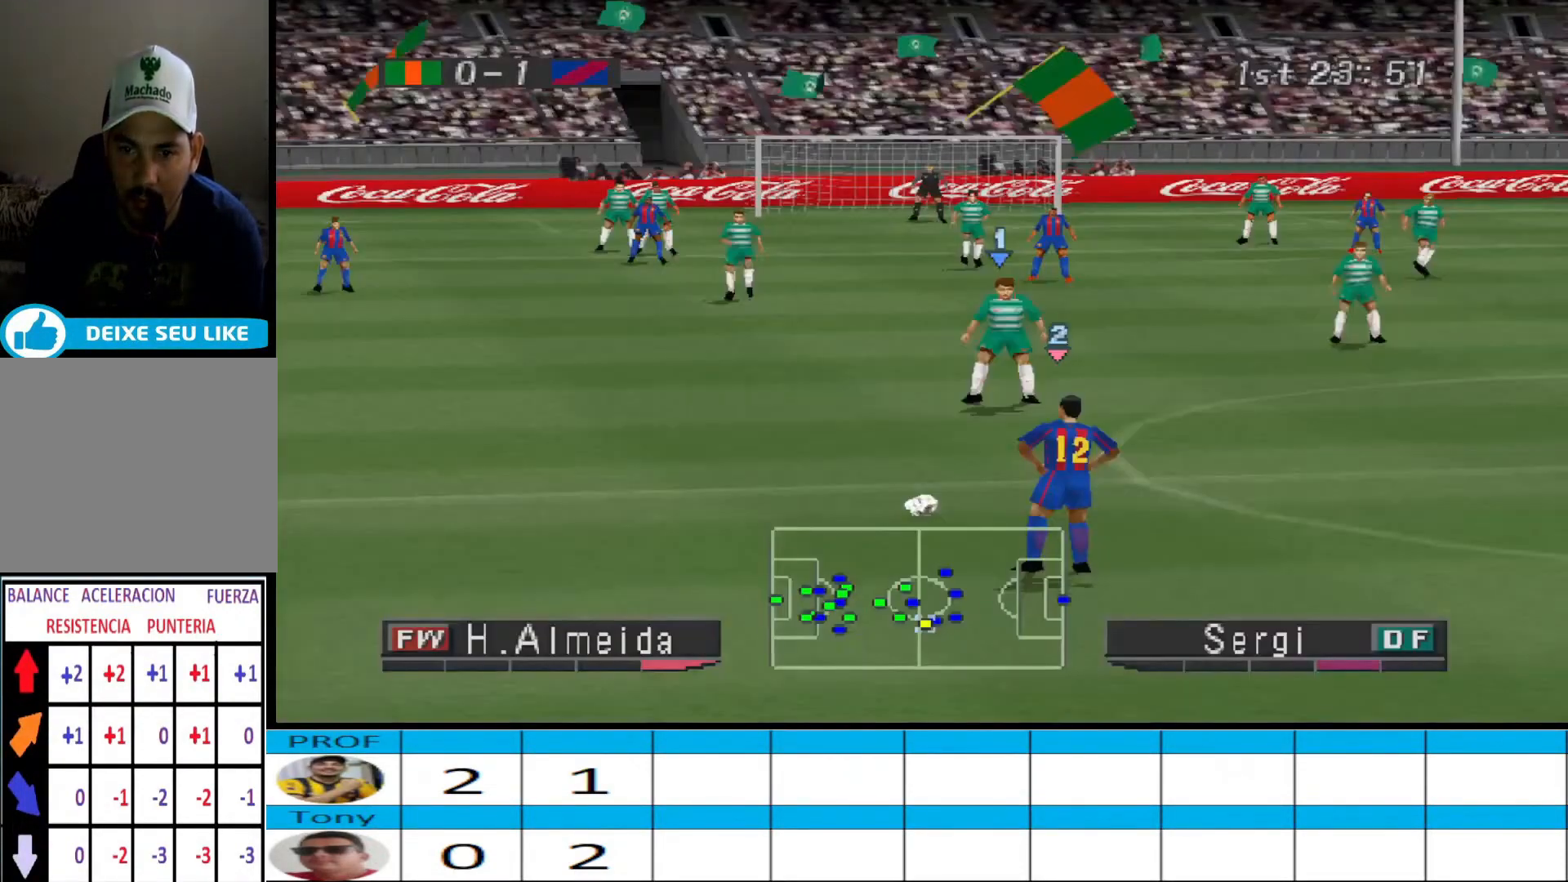
{"buttons": [], "events": []}
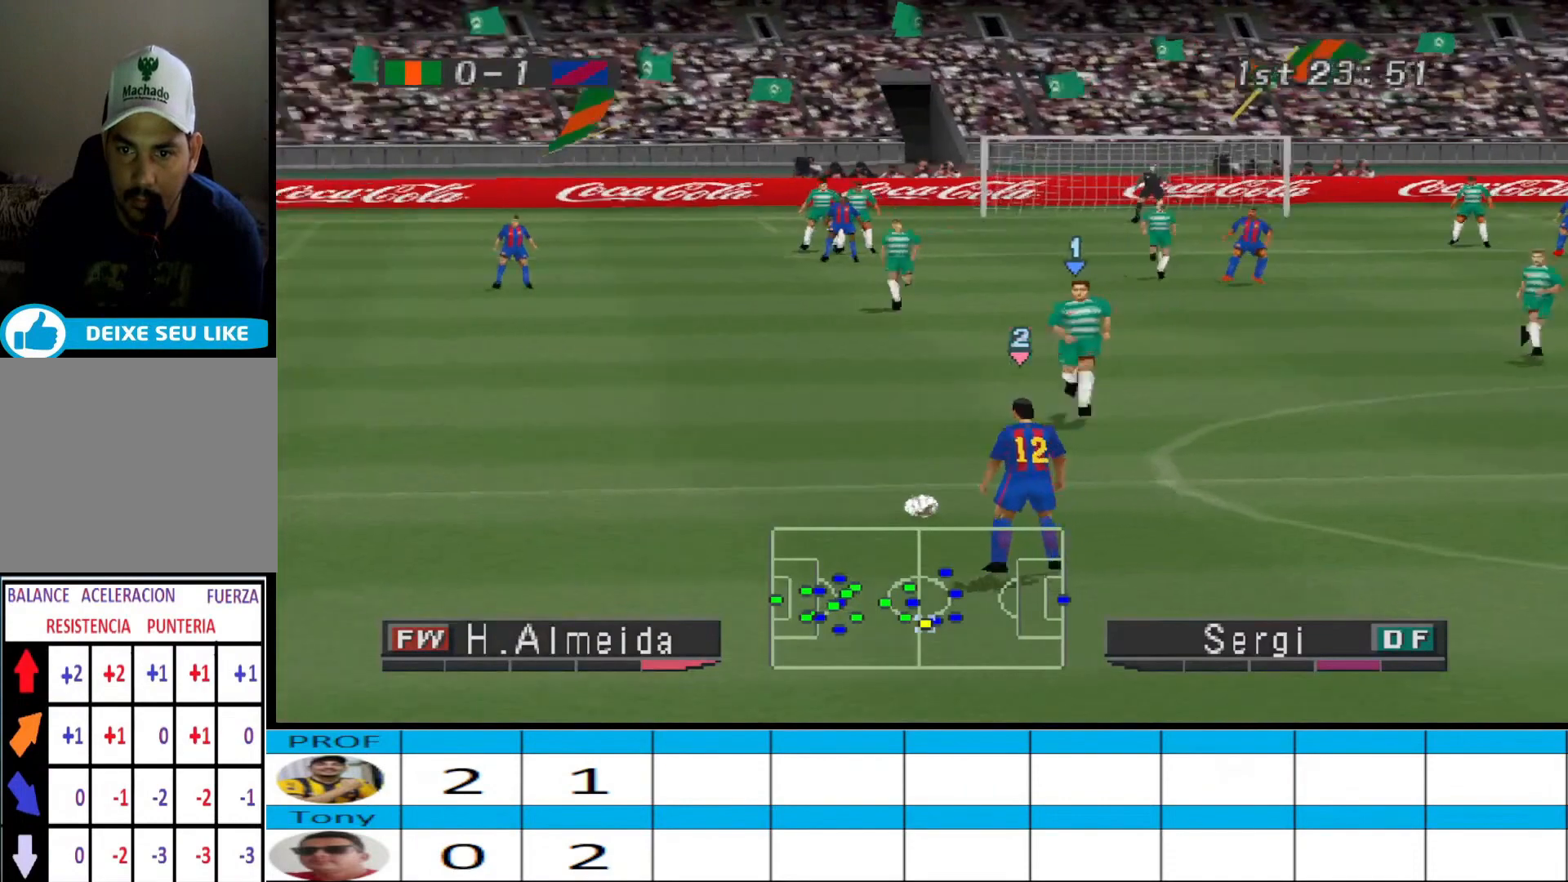
{"buttons": [], "events": [[233, "CROSS", "down"], [233, "SQUARE", "down"], [233, "TRIANGLE", "down"], [467, "TRIANGLE", "up"], [500, "CROSS", "up"], [500, "SQUARE", "up"]]}
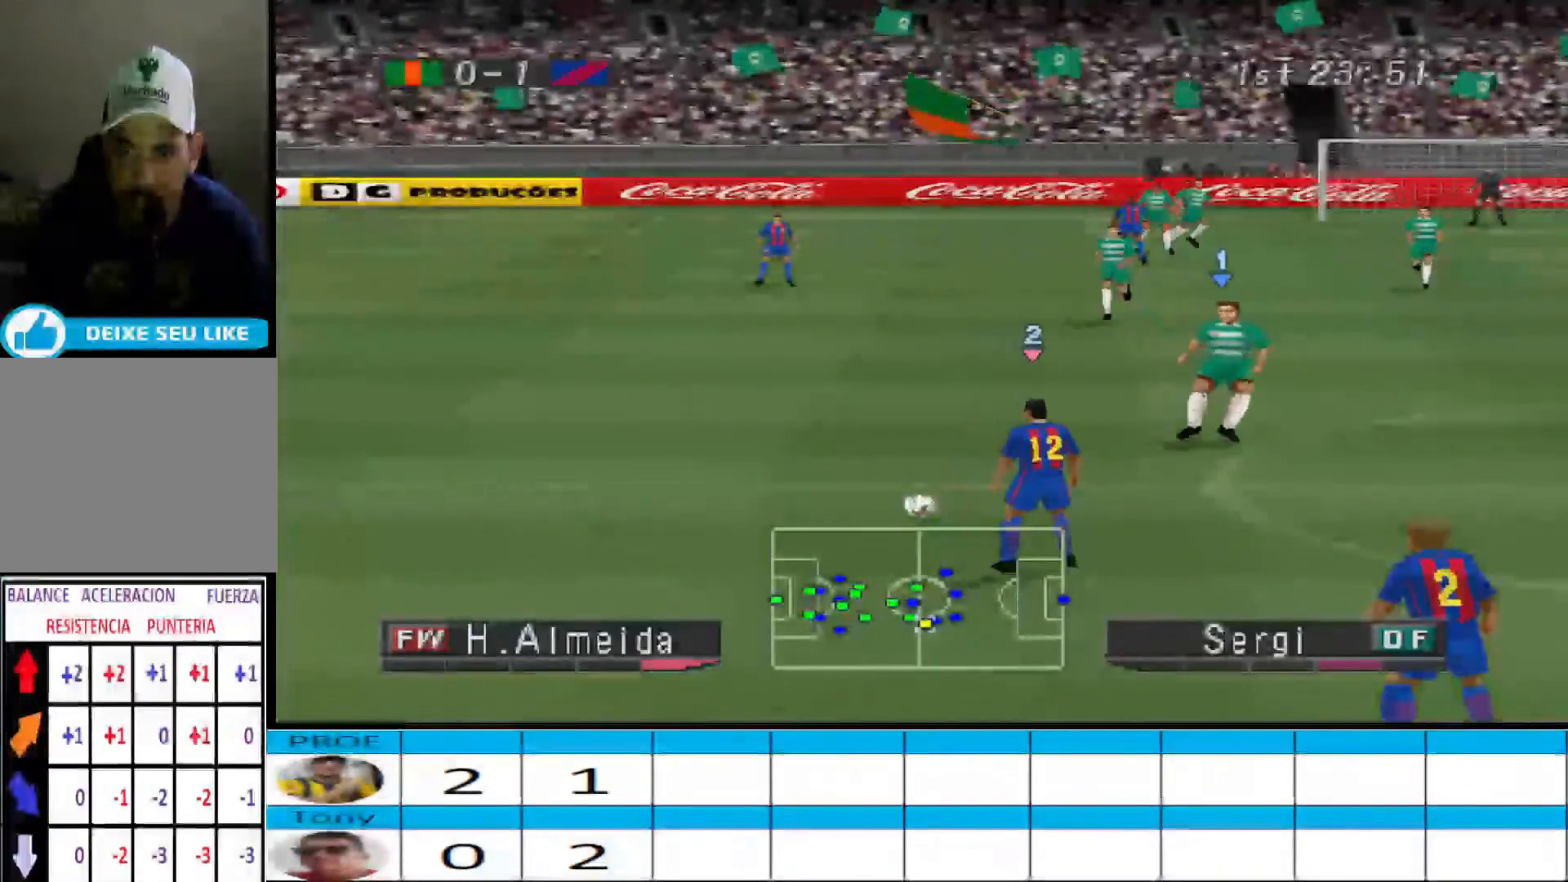
{"buttons": [], "events": []}
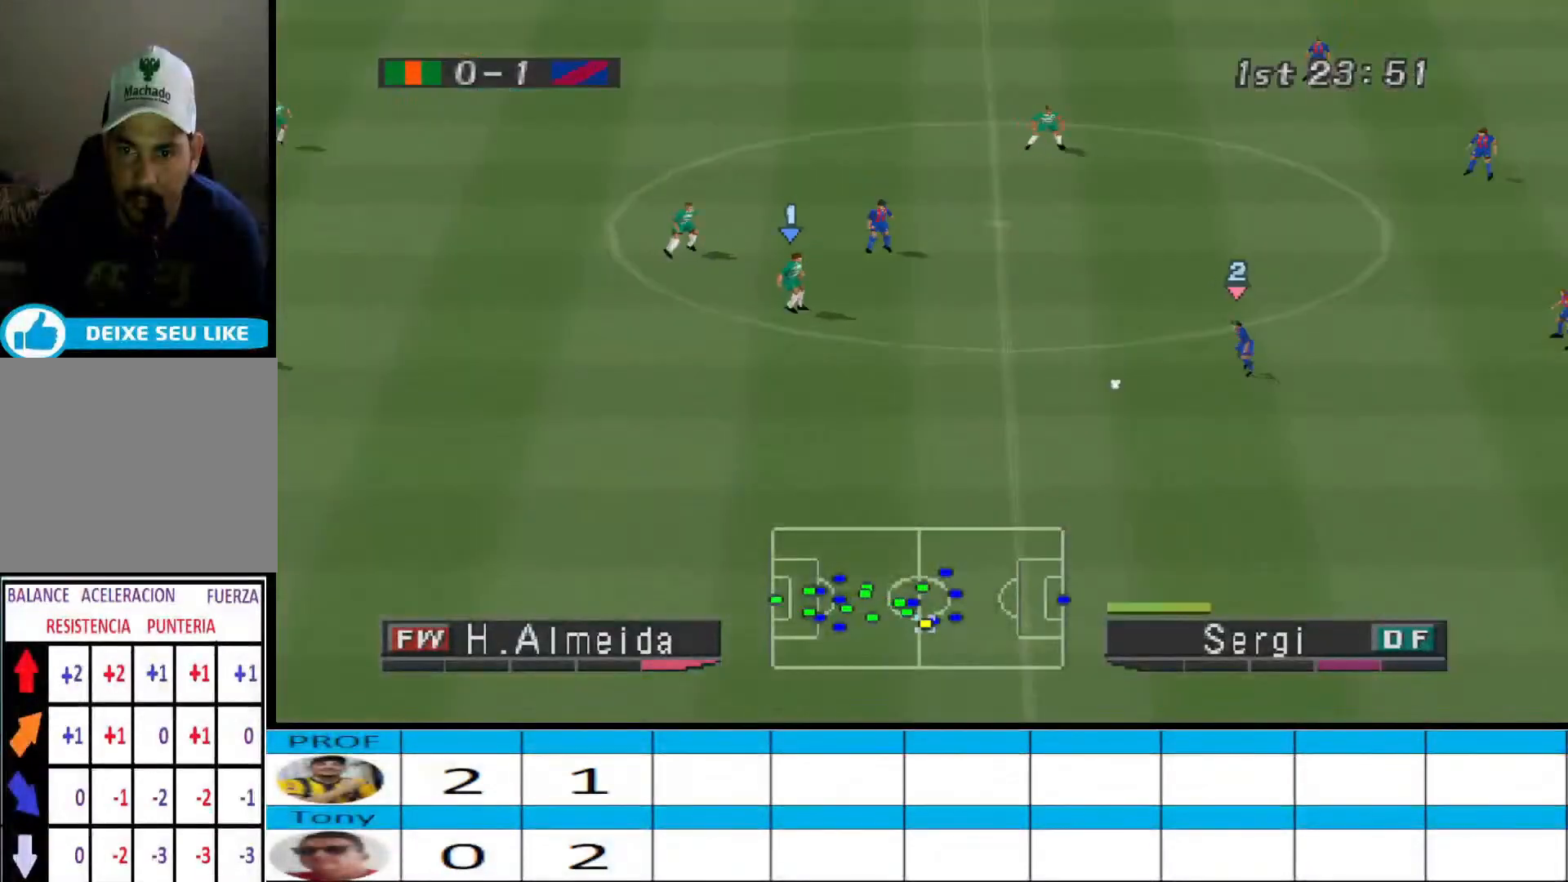
{"buttons": [], "events": []}